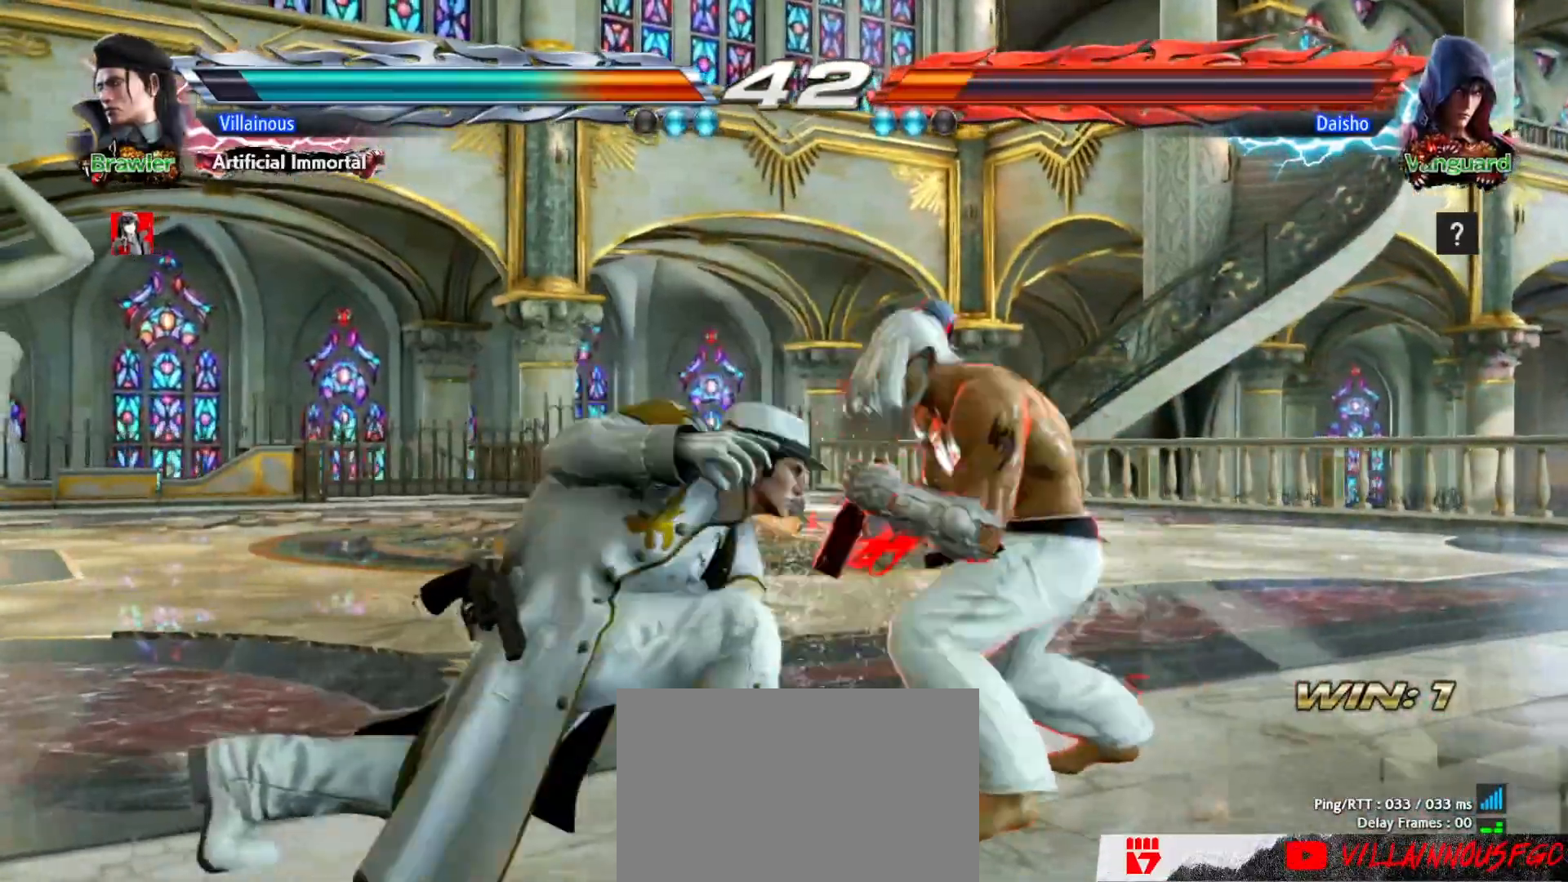
Gameplay with a controller (arcade stick); each line is a JSON object with the inputs held at the frame after it (dt_ms = milliseconds from this image to that frame). "events" lists button and stick changes between this image and that frame as [ms after this image, input, new state], when the widget could be followed in between. Not read: L3 R3.
{"dt_ms": 500, "buttons": ["SQUARE"], "events": [[17, "DPAD_LEFT", "down"], [383, "DPAD_LEFT", "up"], [500, "SQUARE", "down"]]}
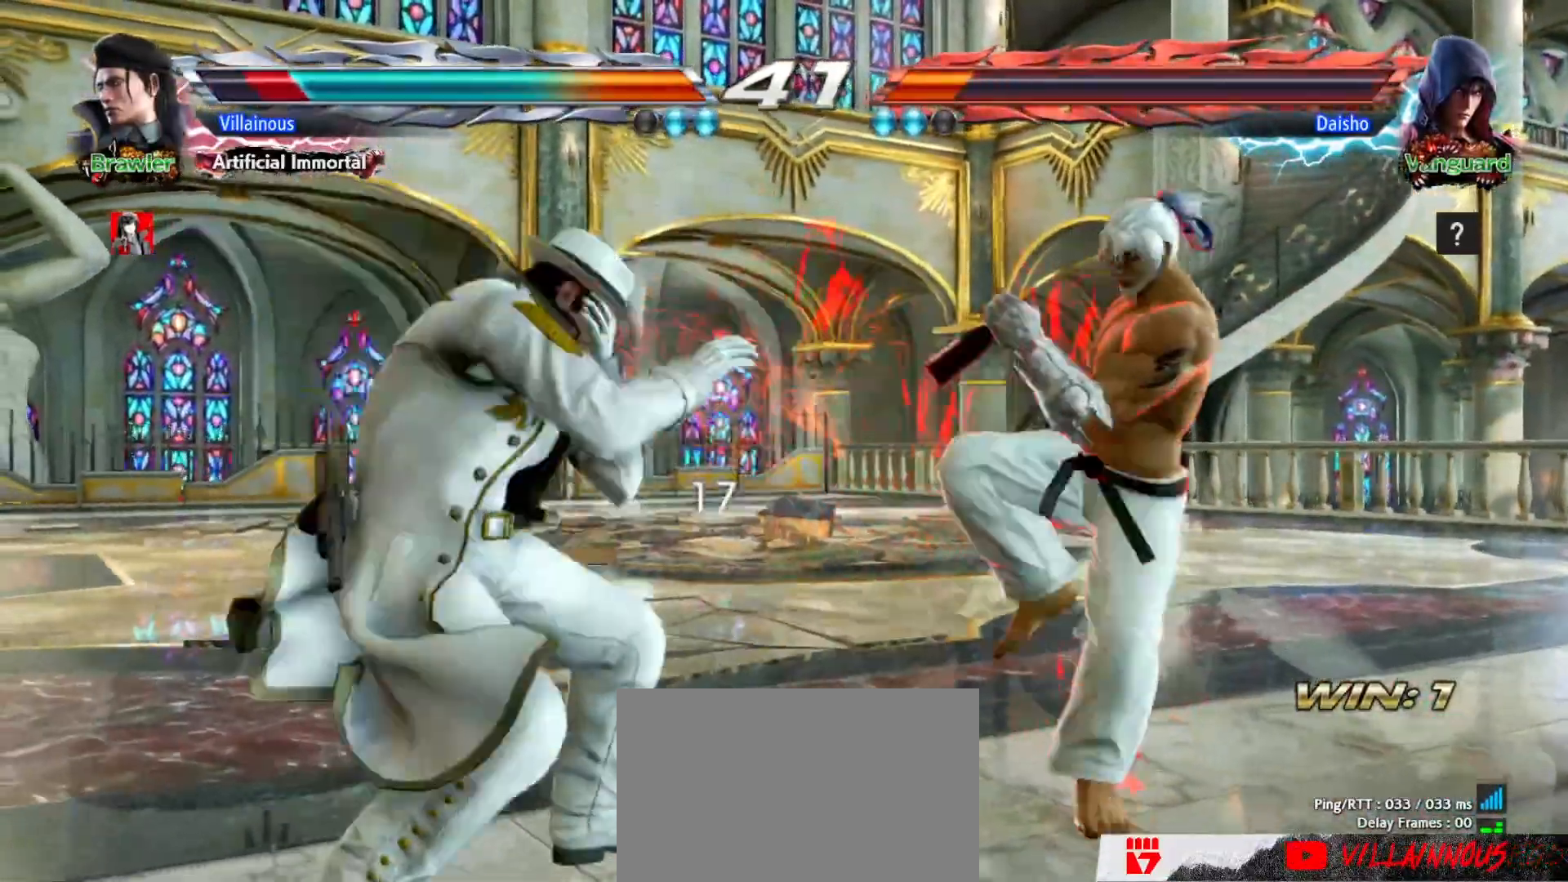
{"dt_ms": 500, "buttons": ["DPAD_LEFT"], "events": [[83, "SQUARE", "up"], [367, "DPAD_LEFT", "down"]]}
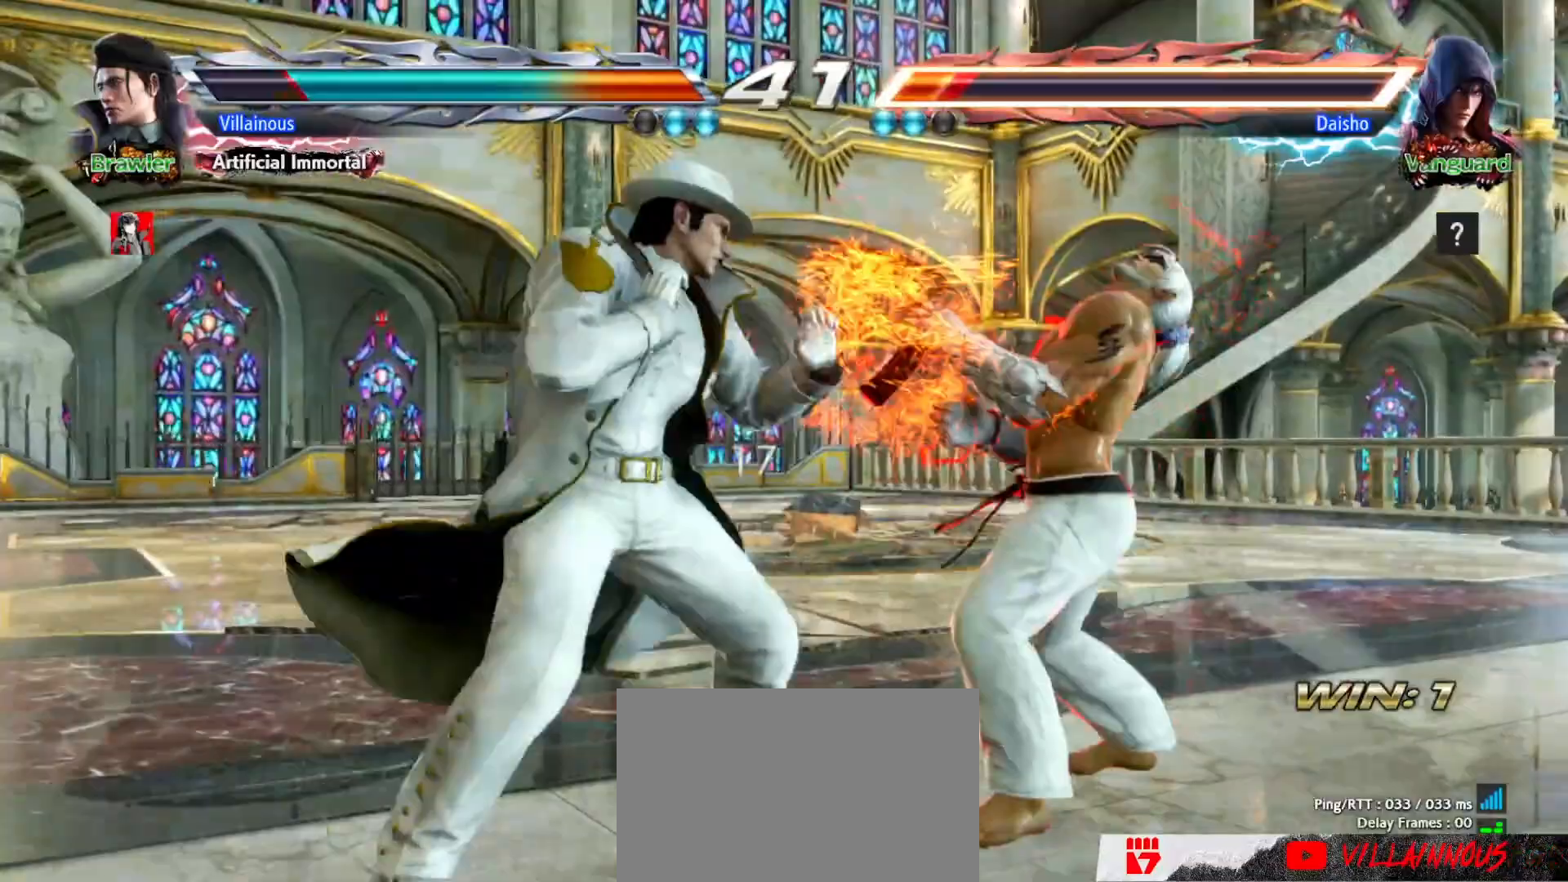
{"dt_ms": 500, "buttons": []}
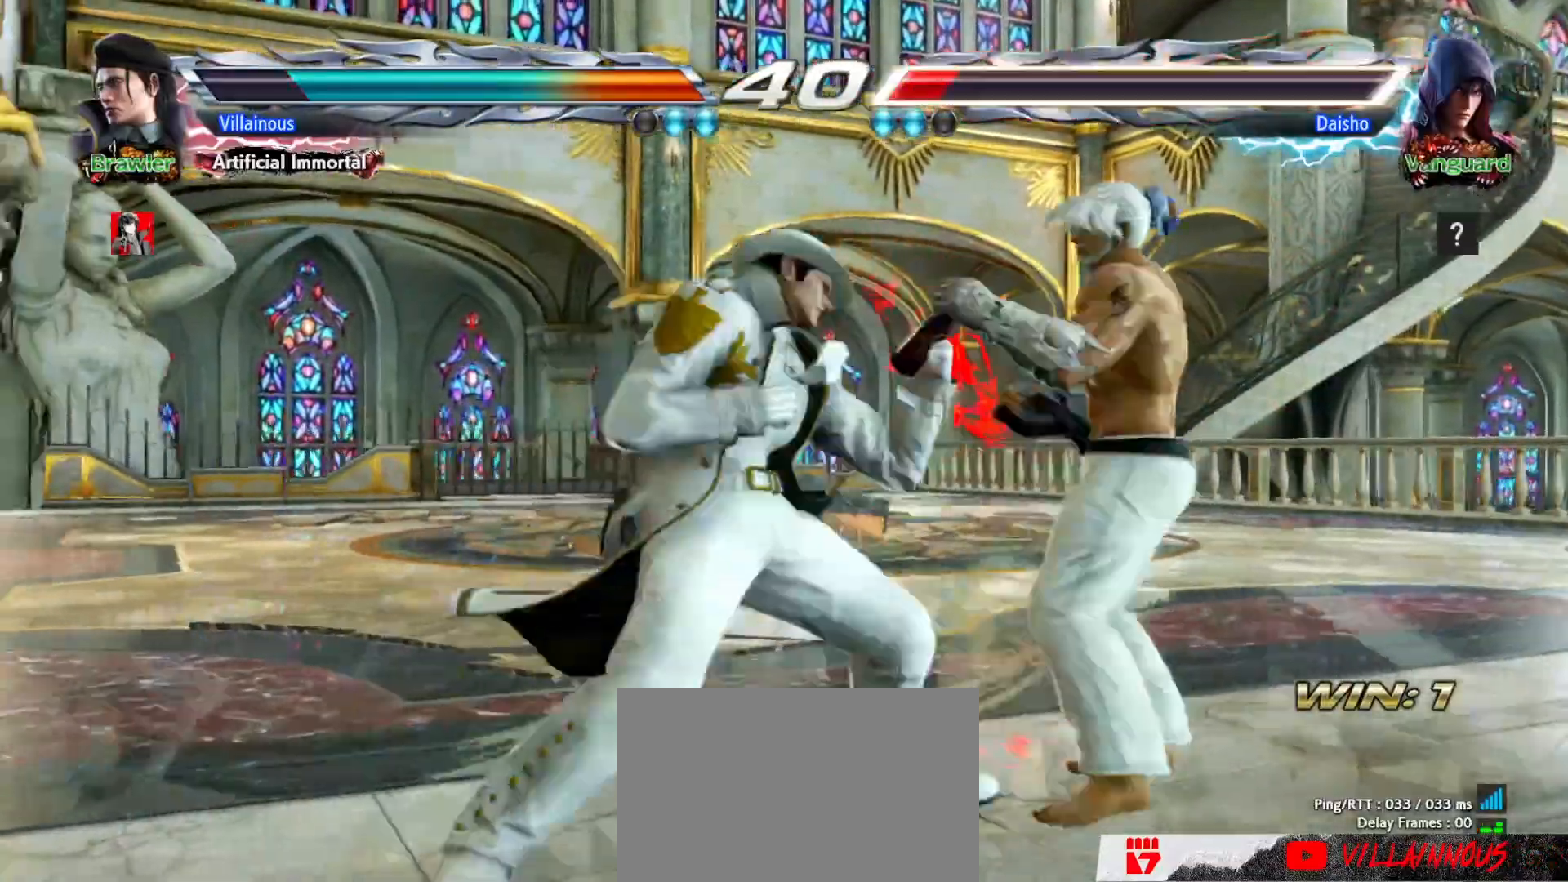
{"dt_ms": 500, "buttons": [], "events": []}
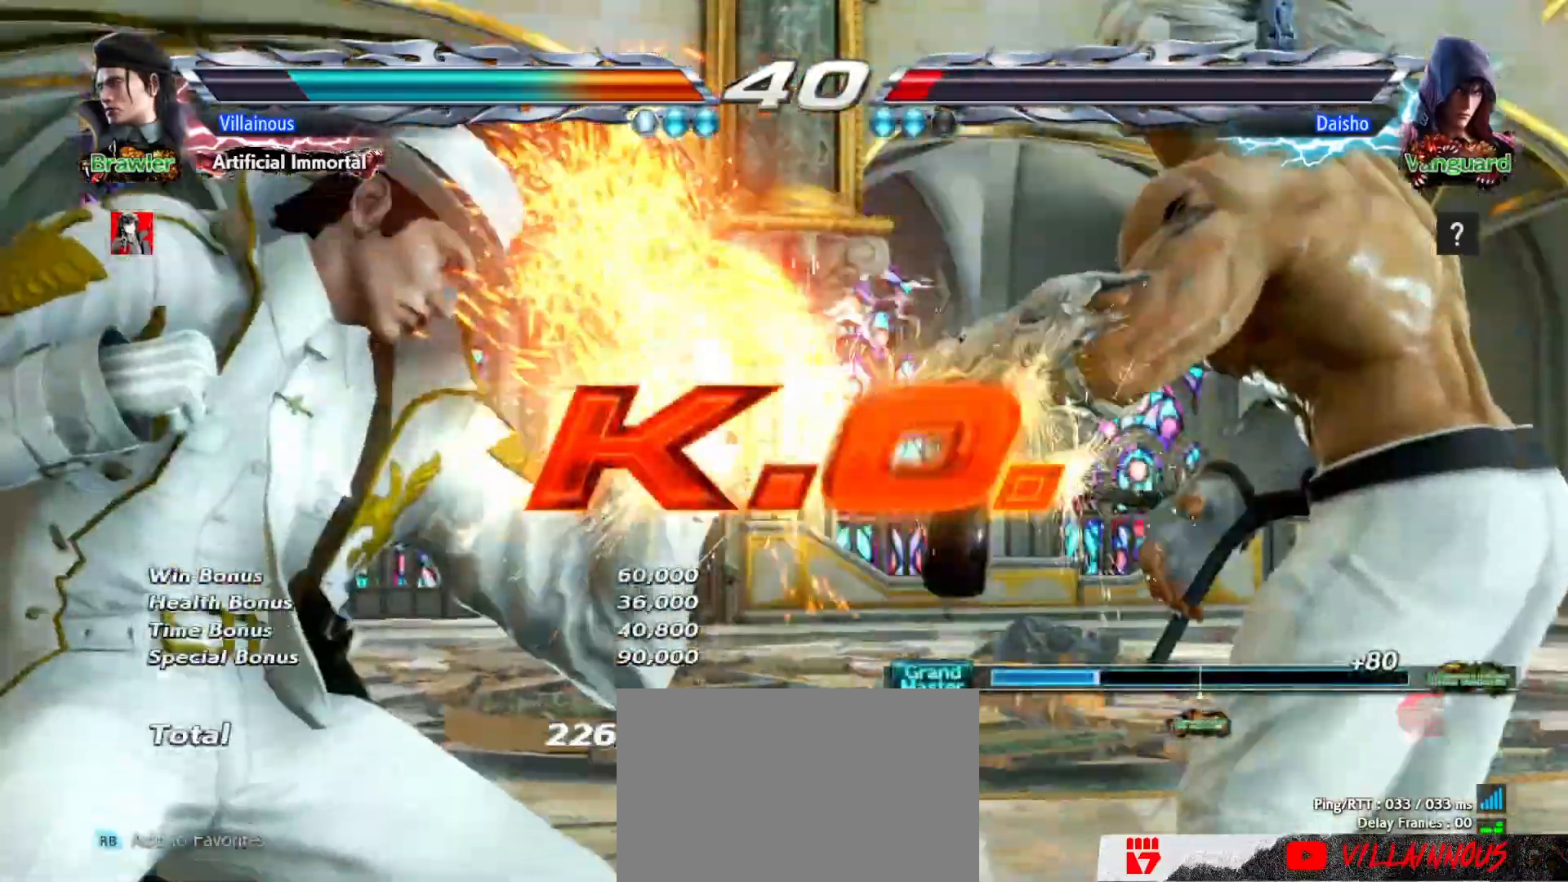
{"dt_ms": 500, "buttons": [], "events": []}
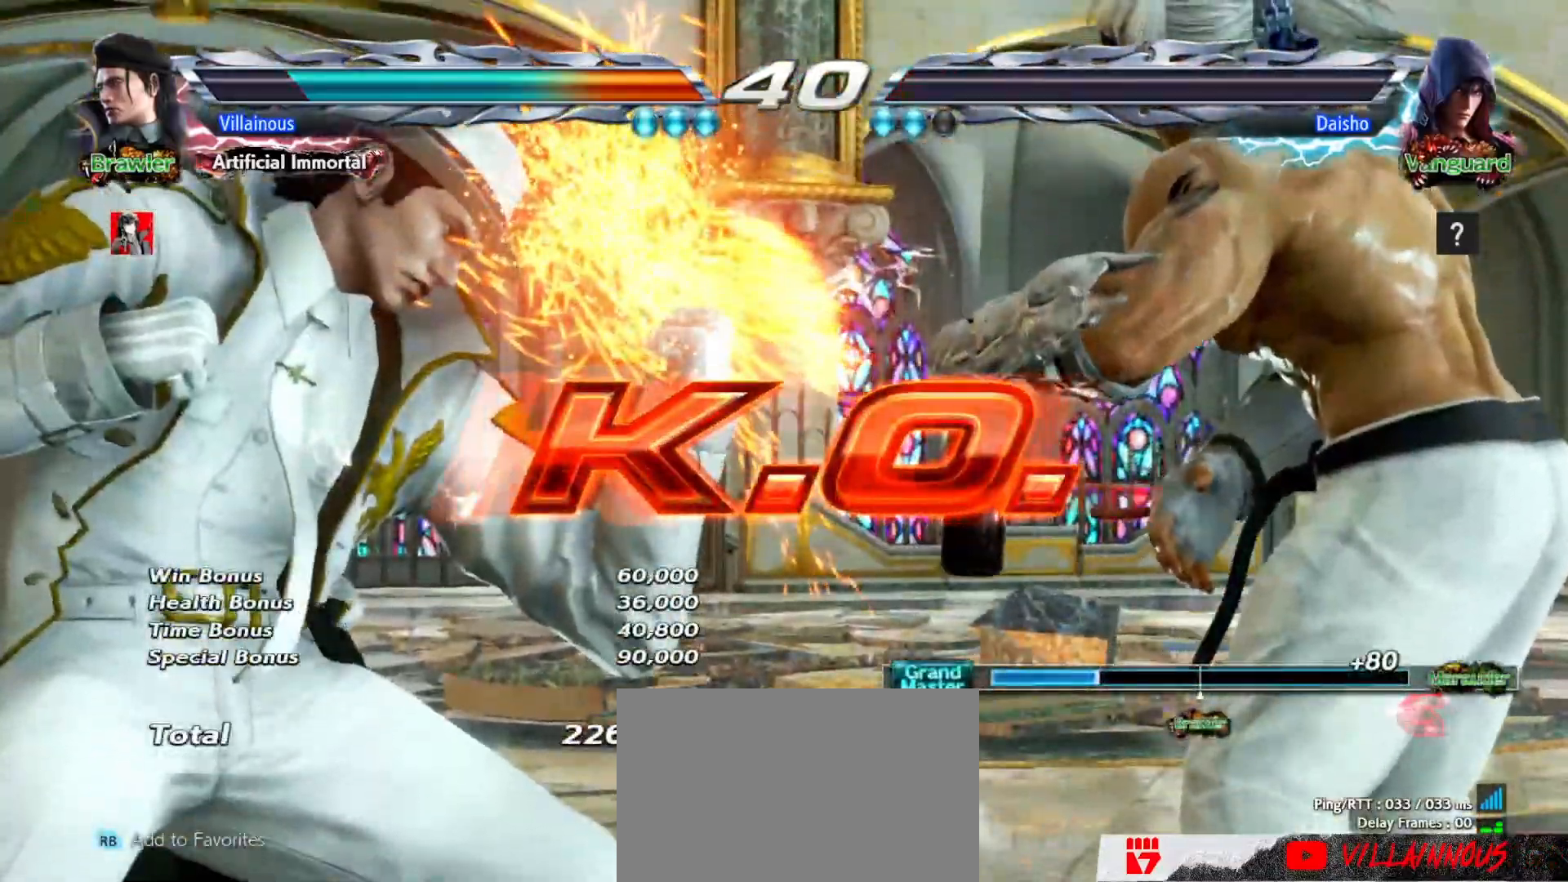
{"dt_ms": 500, "buttons": [], "events": []}
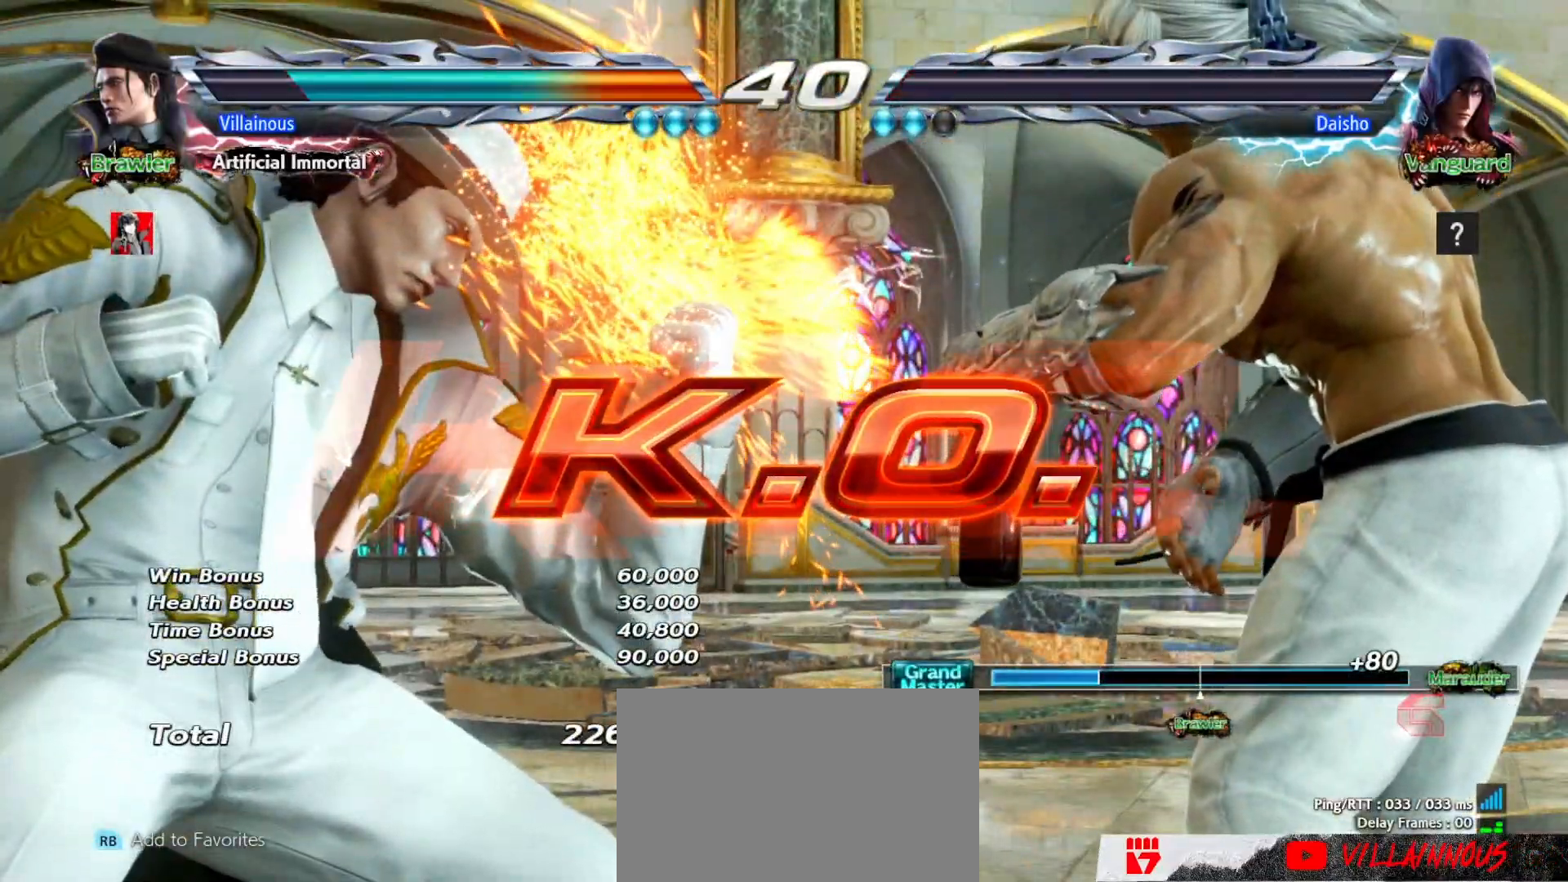
{"dt_ms": 500, "buttons": [], "events": []}
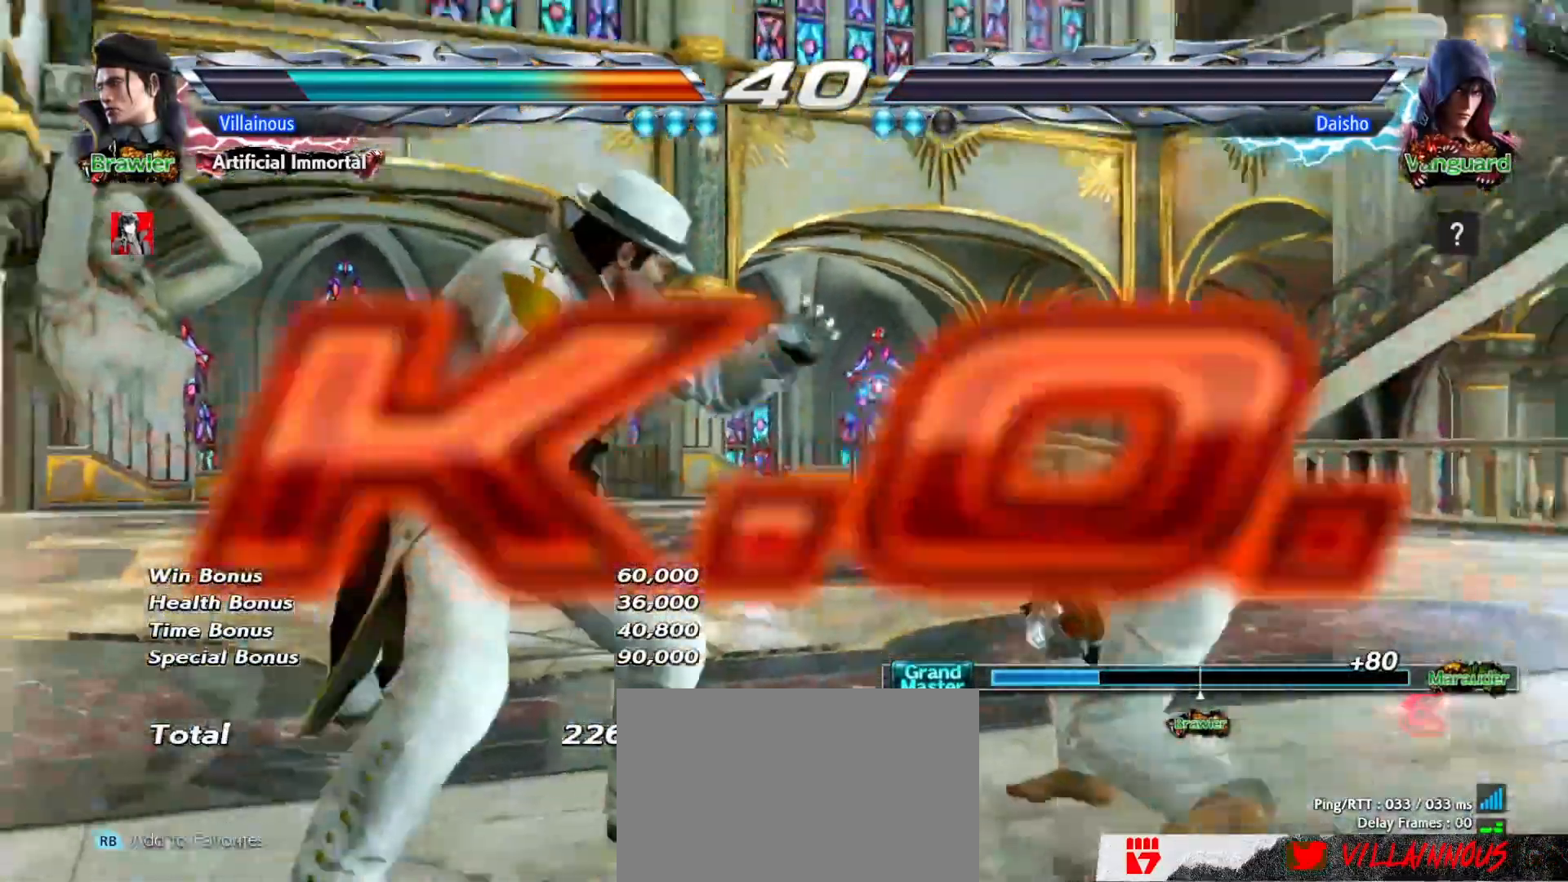
{"dt_ms": 500, "buttons": []}
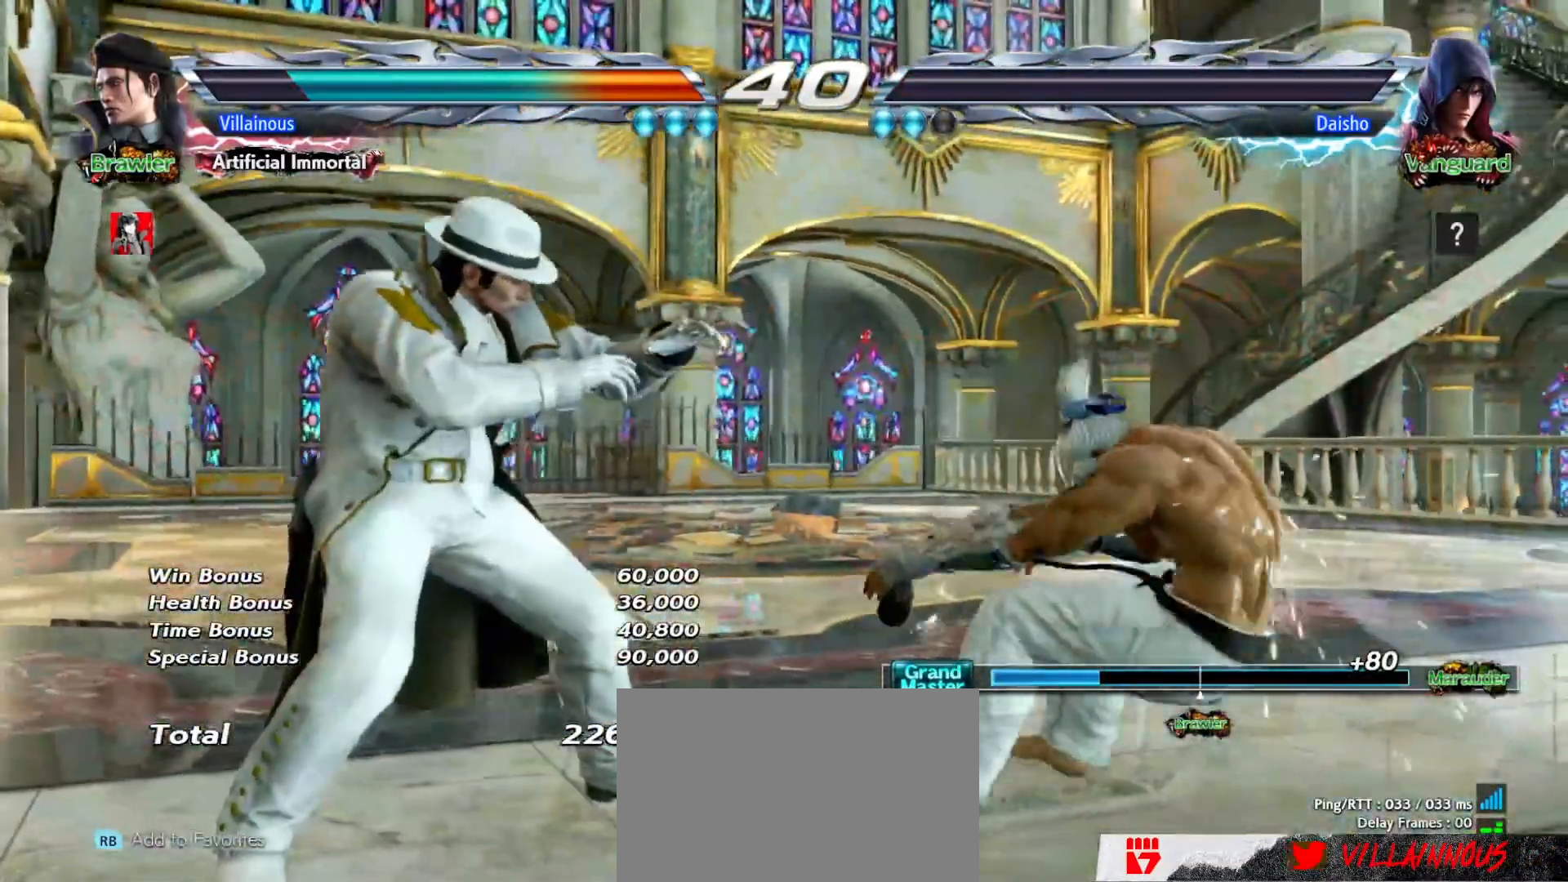
{"dt_ms": 1000, "buttons": []}
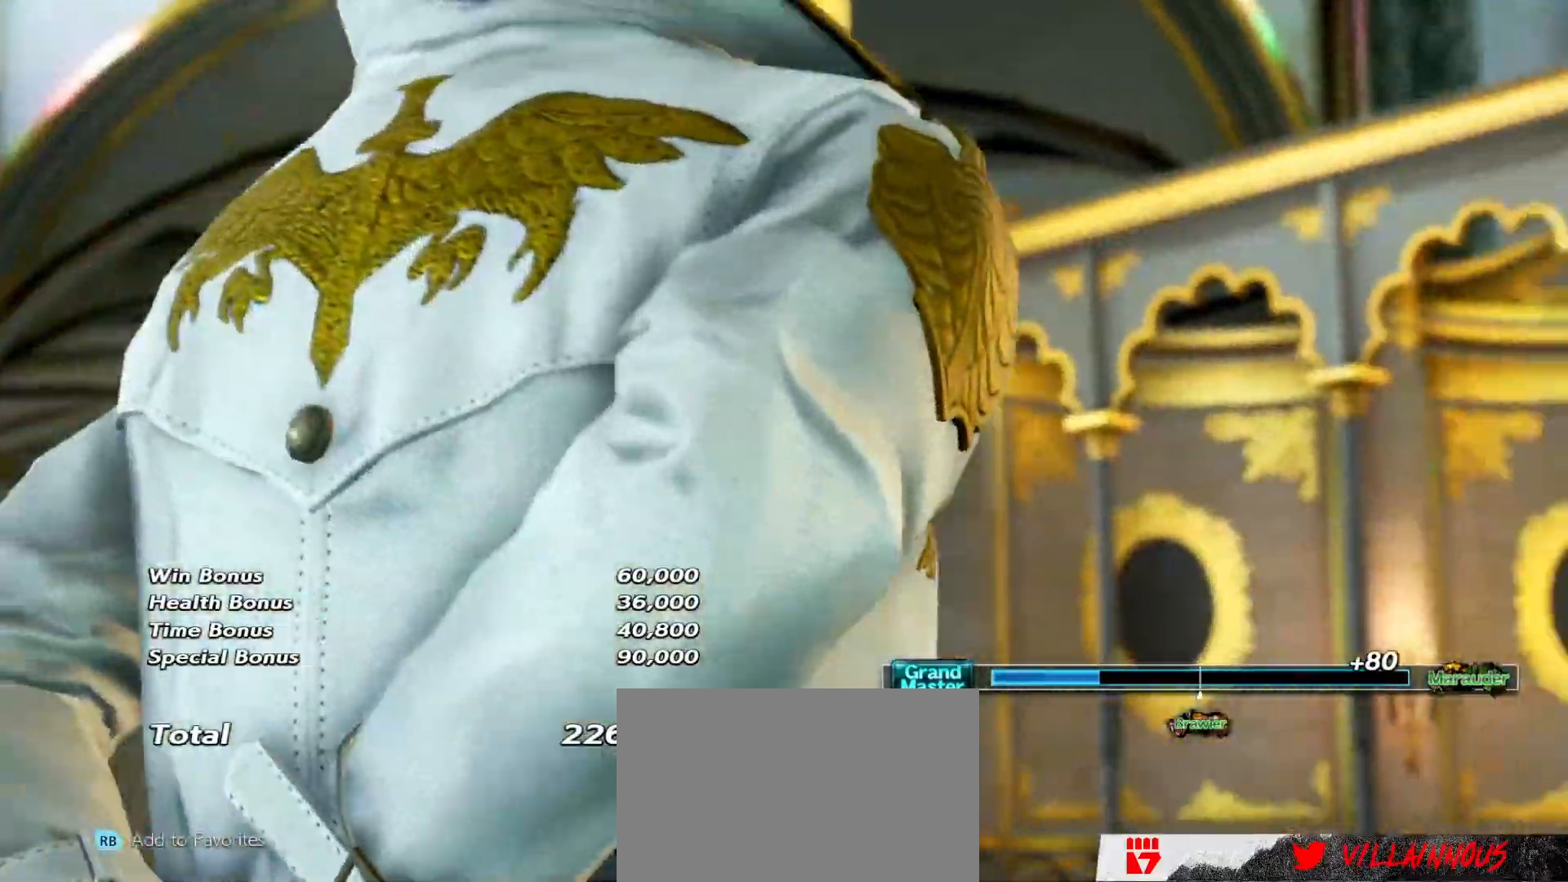
{"dt_ms": 500, "buttons": []}
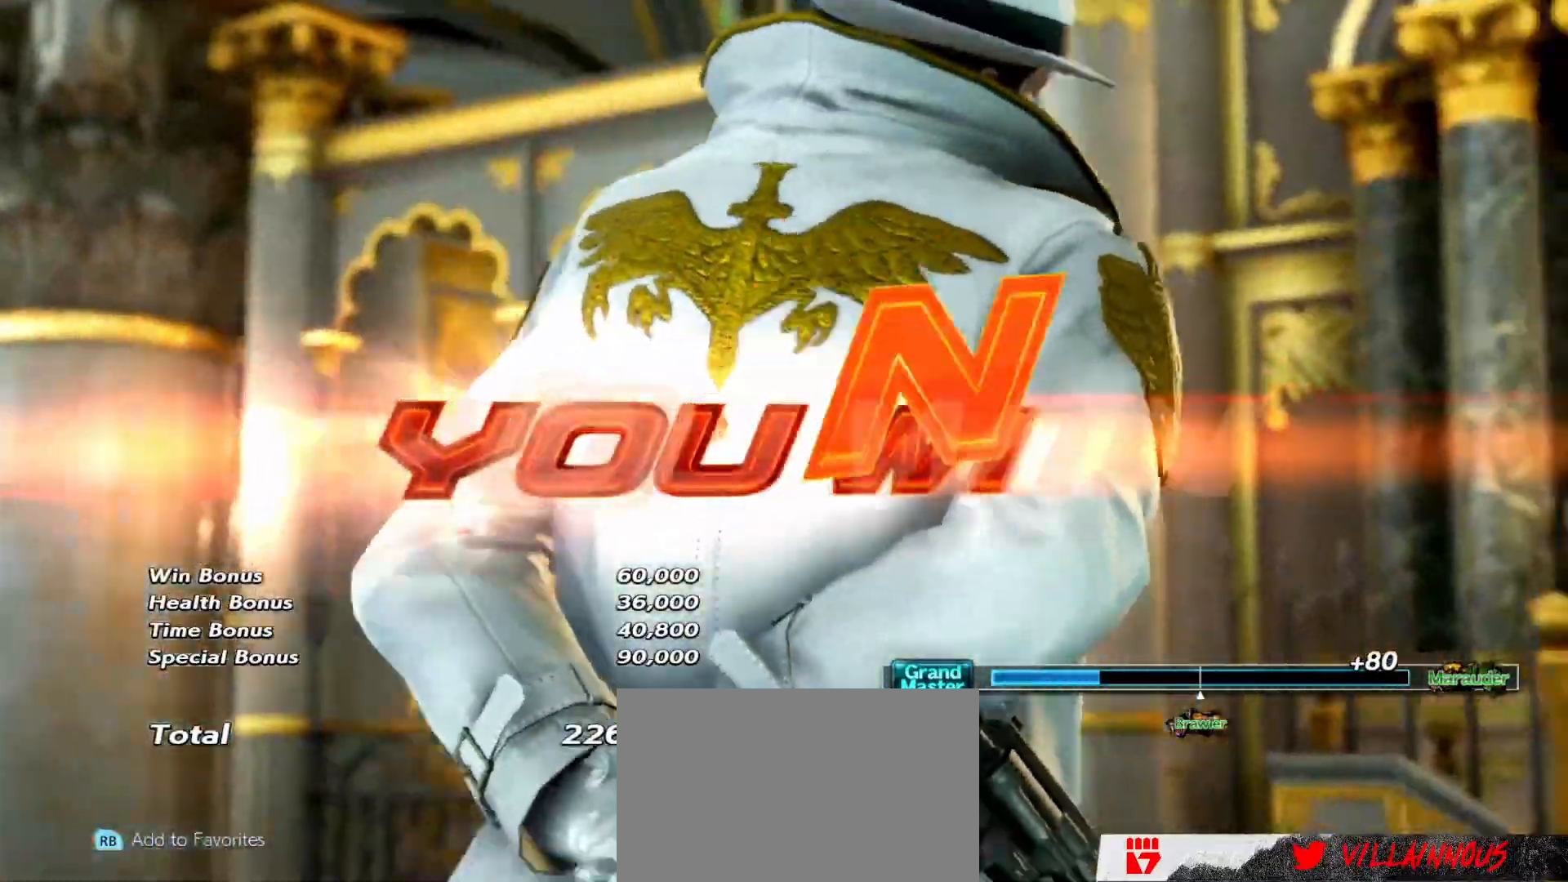
{"dt_ms": 500, "buttons": ["START"], "events": [[383, "START", "down"]]}
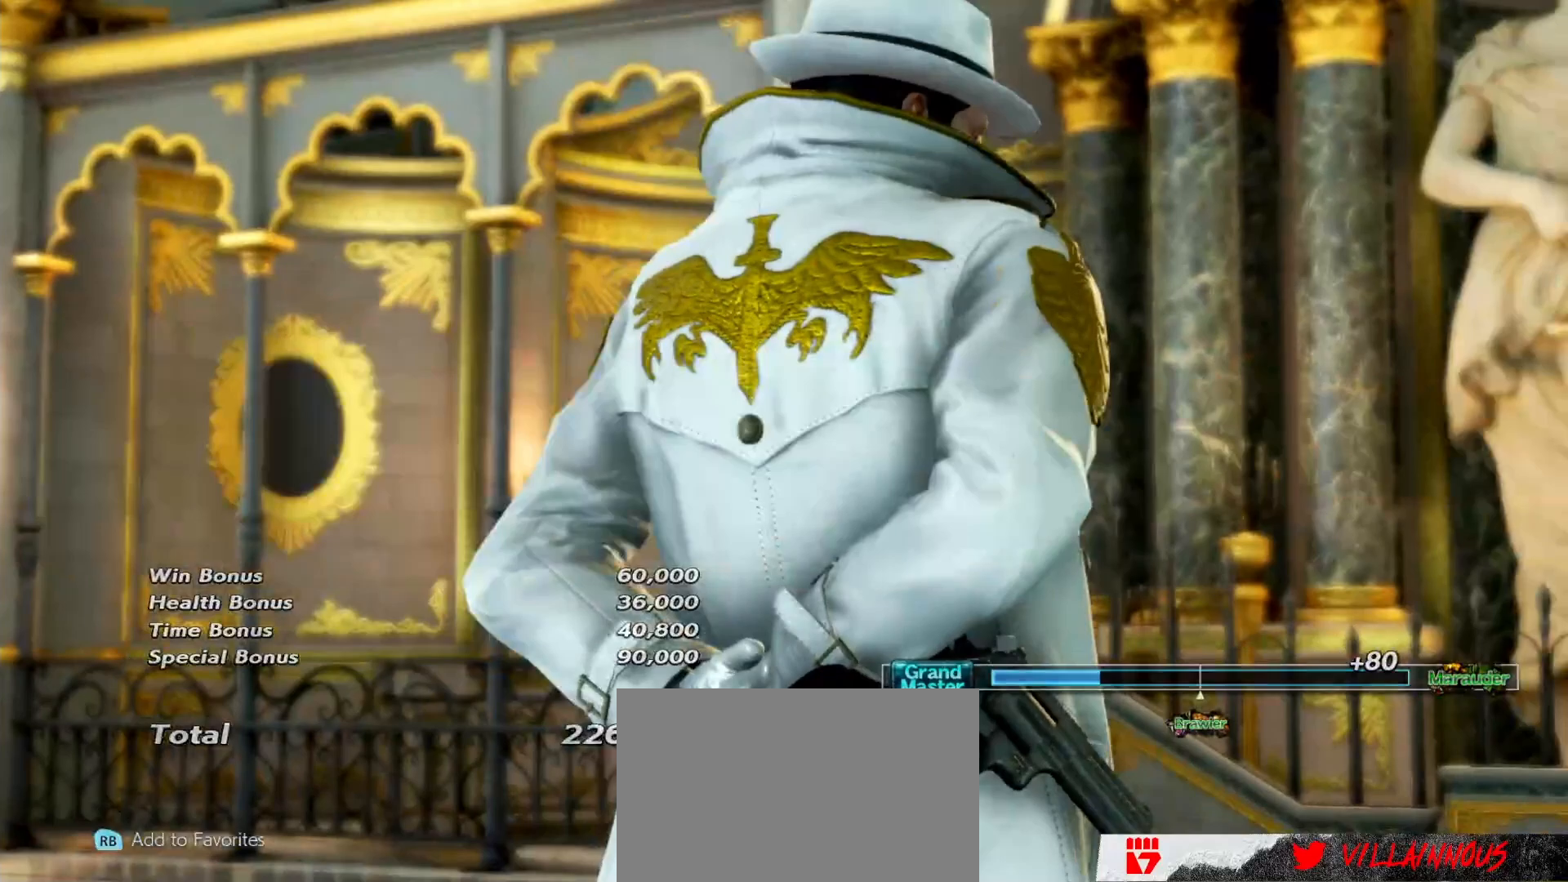
{"dt_ms": 500, "buttons": [], "events": [[17, "START", "up"]]}
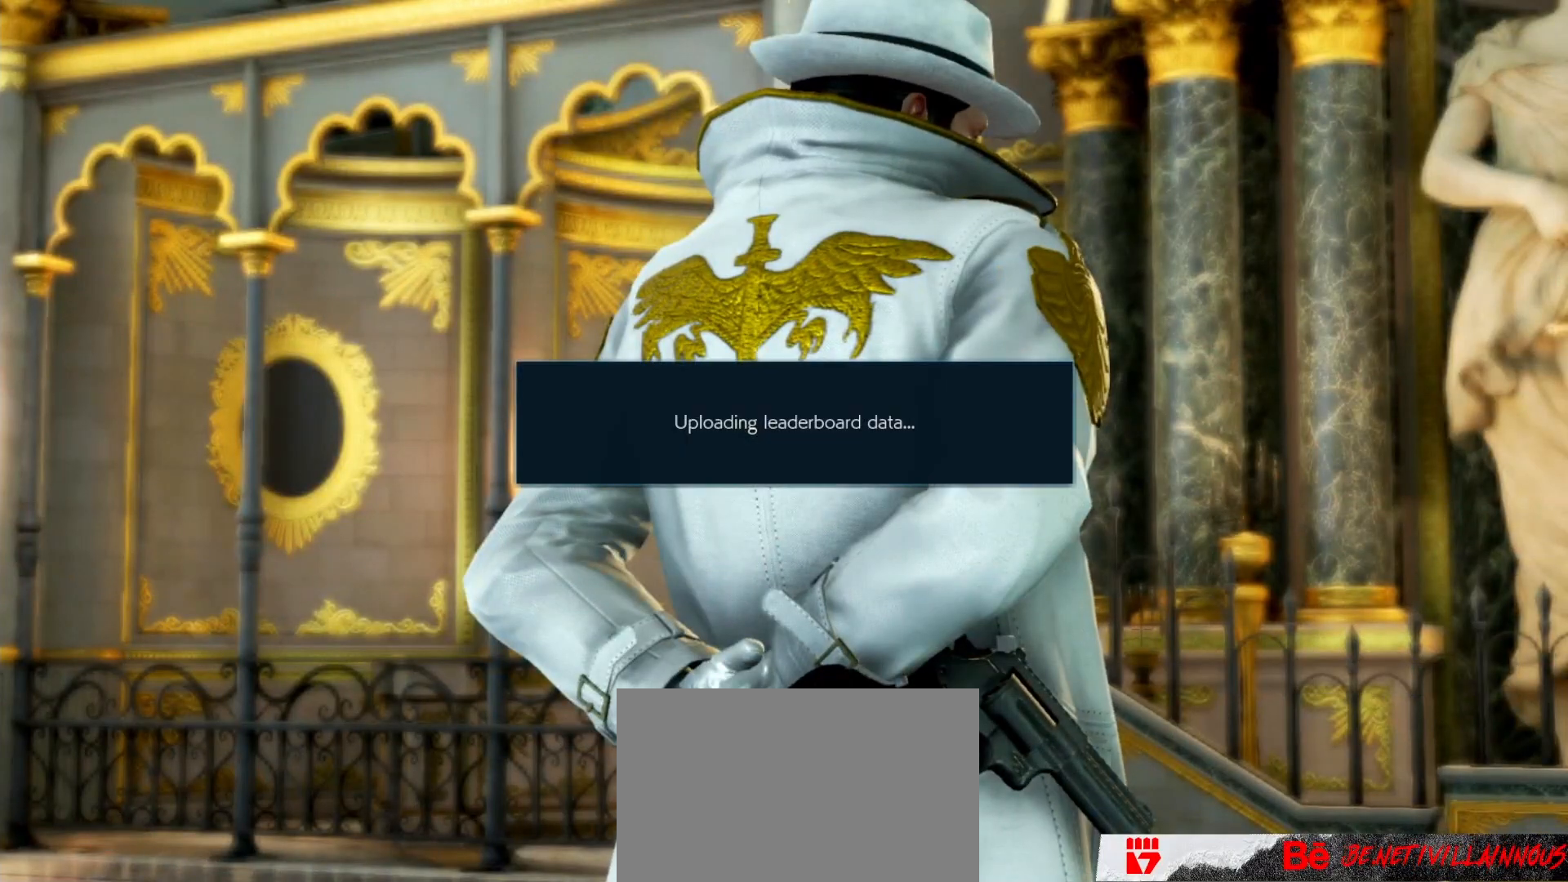
{"dt_ms": 500, "buttons": [], "events": [[117, "SQUARE", "down"], [200, "DPAD_LEFT", "down"], [200, "SQUARE", "up"], [483, "DPAD_LEFT", "up"]]}
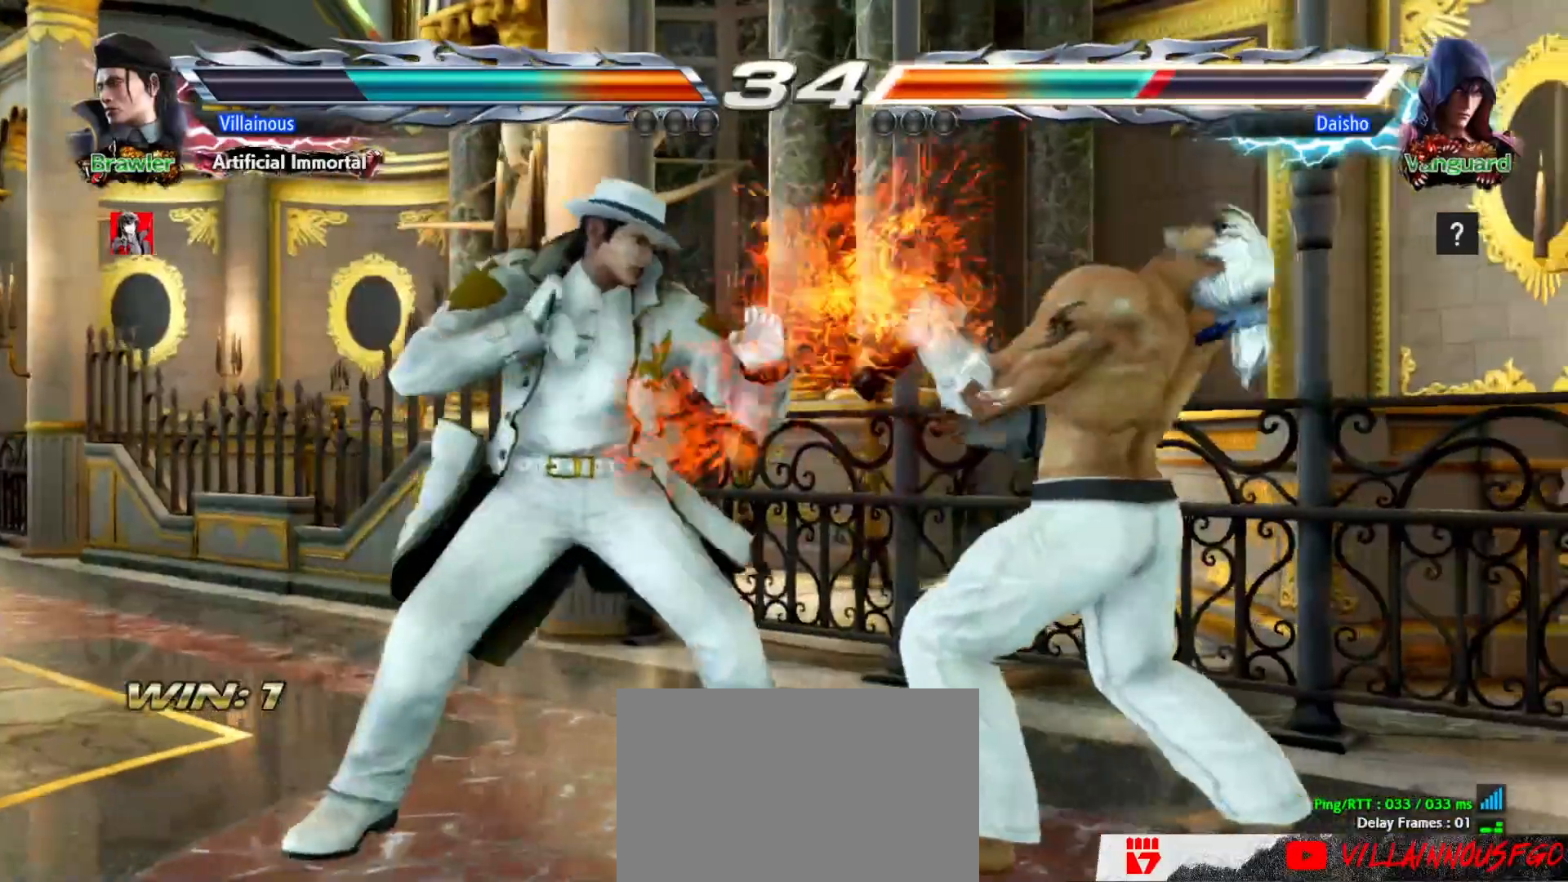
{"dt_ms": 500, "buttons": [], "events": [[183, "DPAD_DOWN", "down"], [283, "DPAD_DOWN", "up"]]}
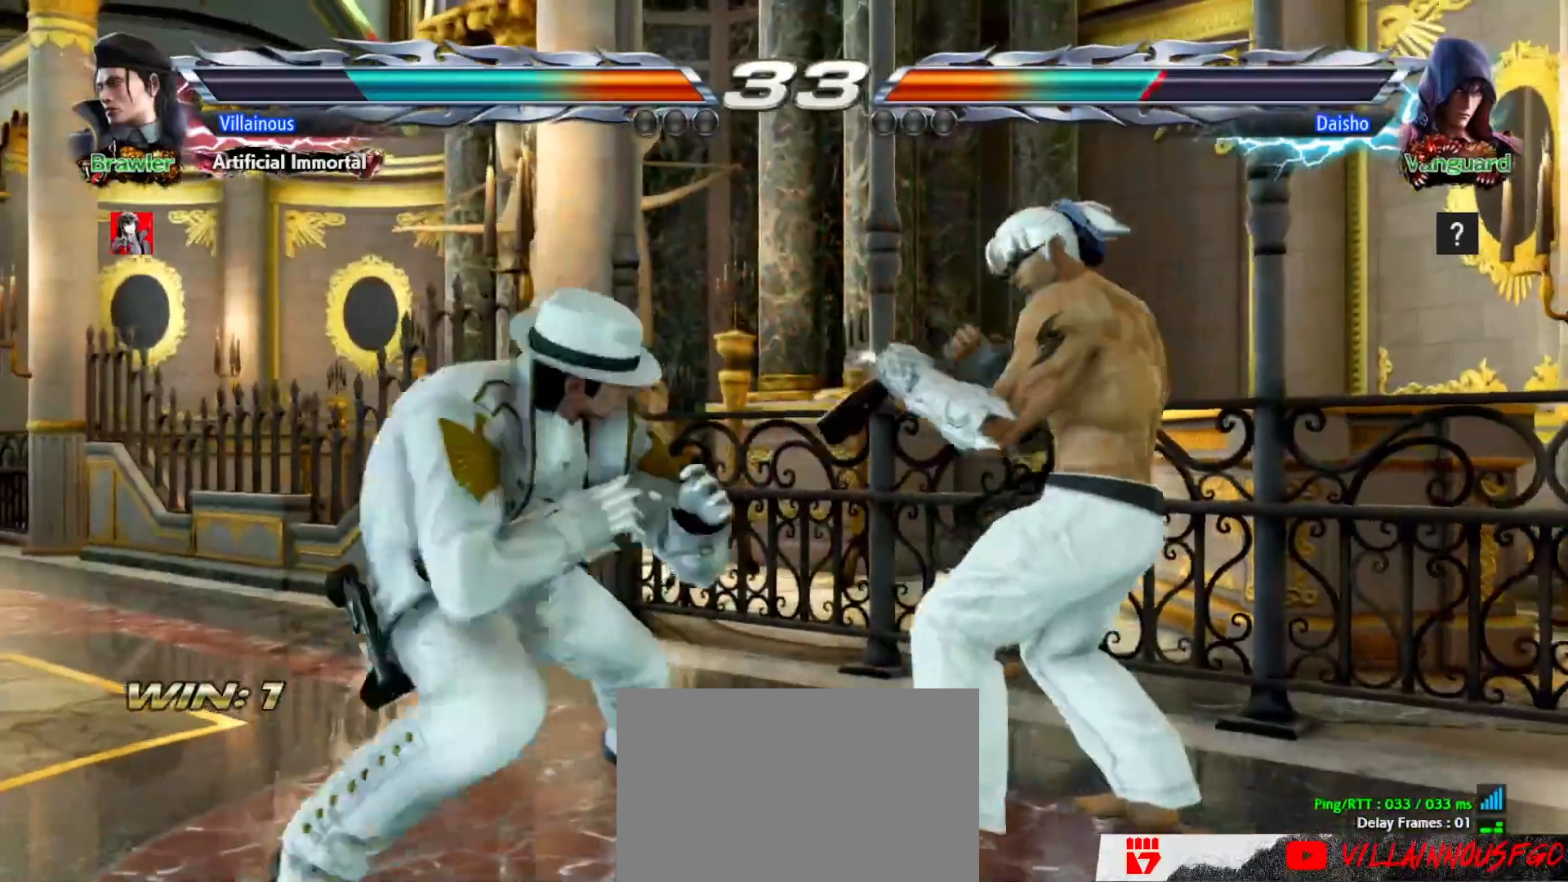
{"dt_ms": 500, "buttons": []}
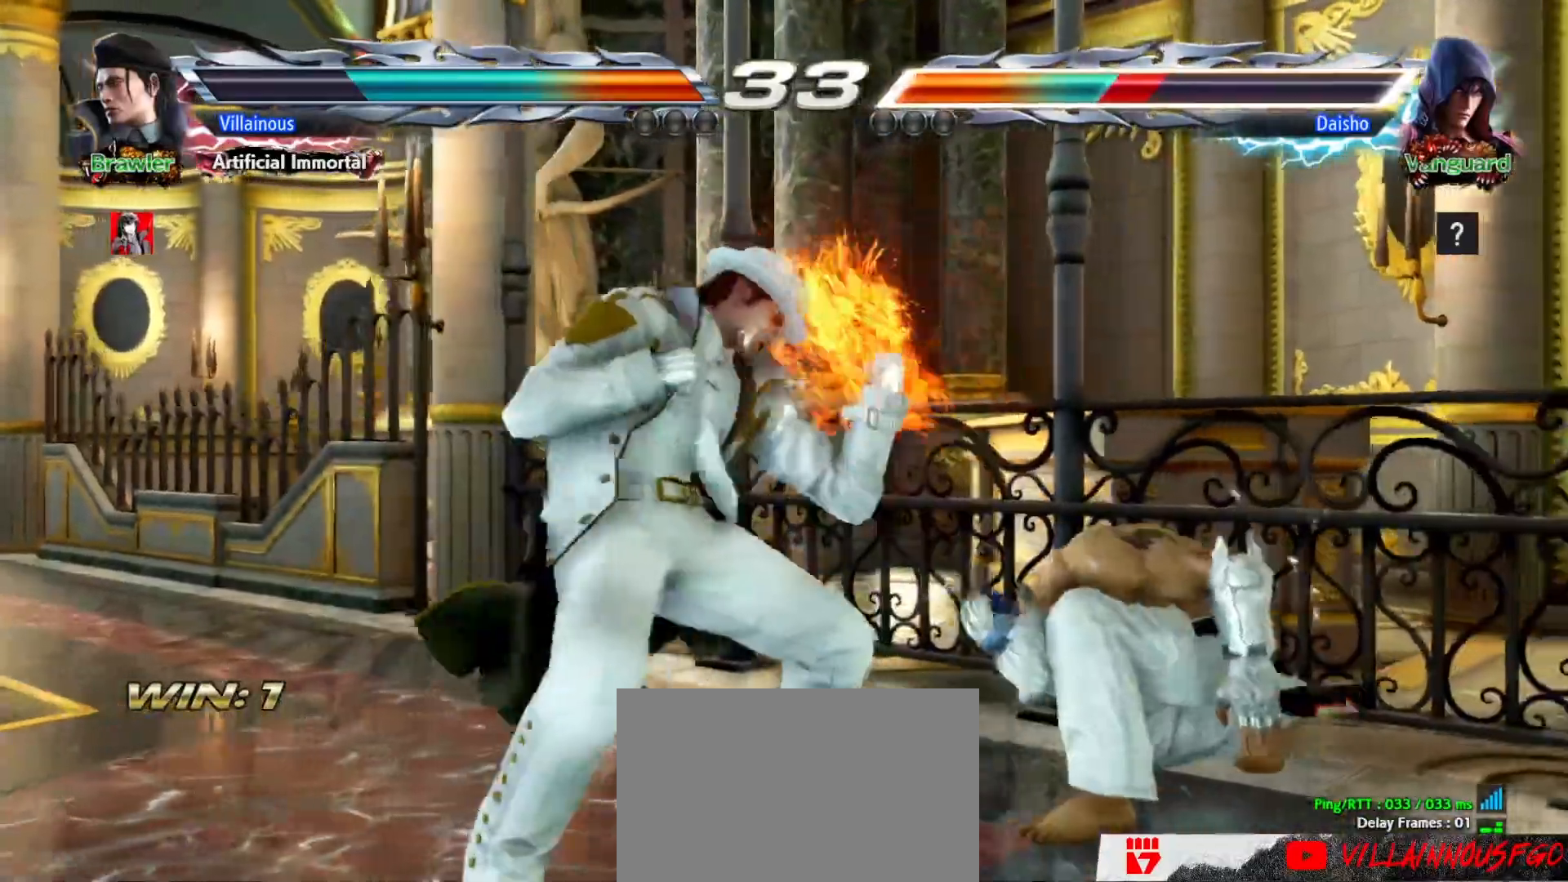
{"dt_ms": 500, "buttons": [], "events": [[250, "SQUARE", "down"], [367, "SQUARE", "up"]]}
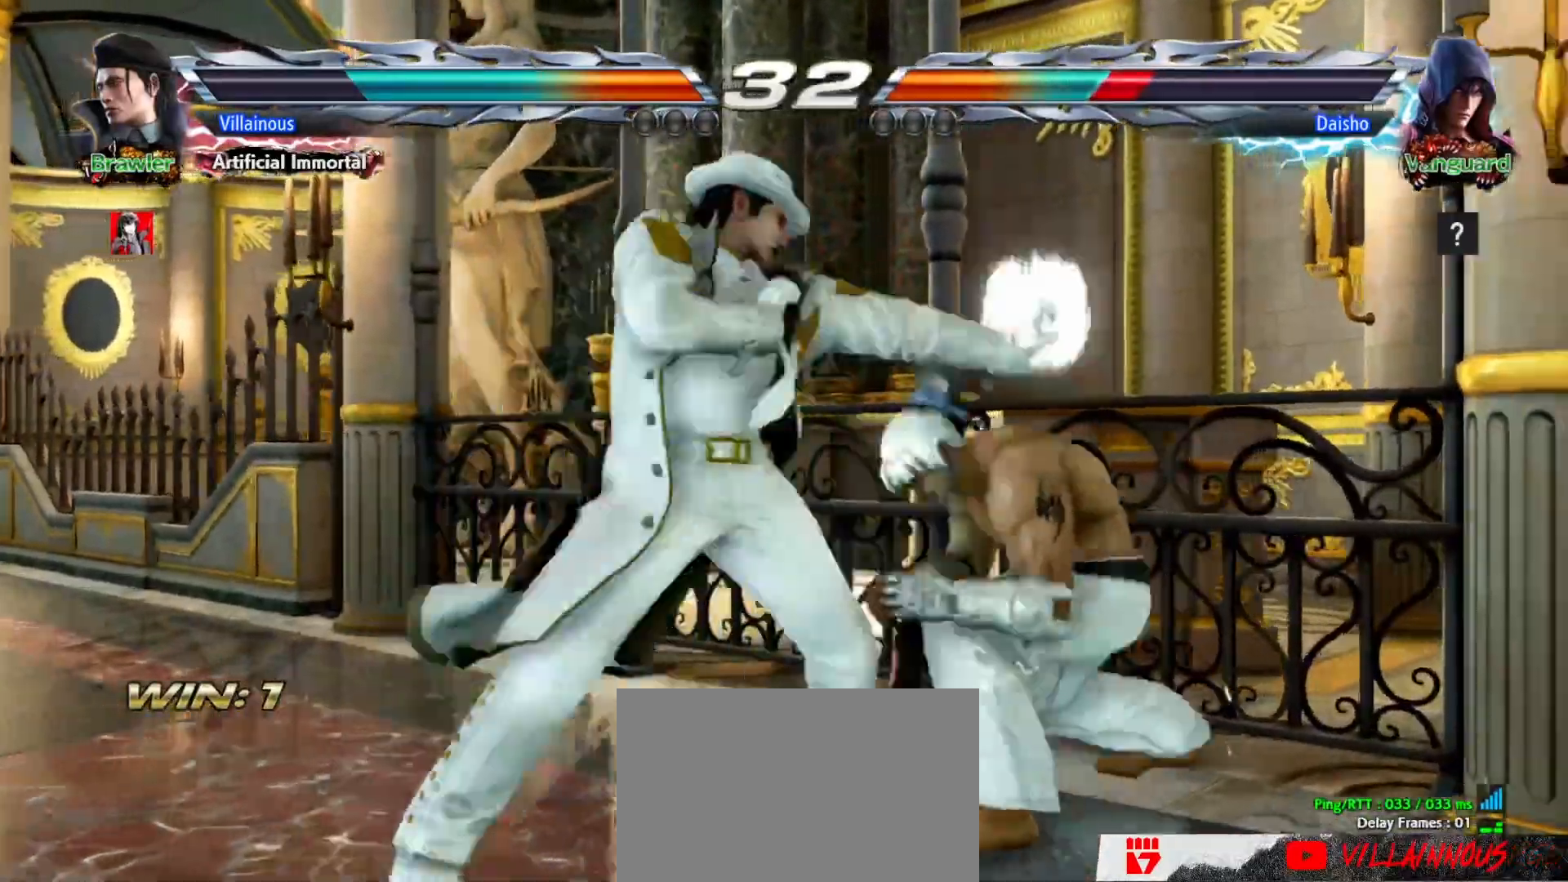
{"dt_ms": 500, "buttons": [], "events": [[233, "DPAD_RIGHT", "down"], [283, "CIRCLE", "down"], [283, "SQUARE", "down"], [417, "DPAD_RIGHT", "up"], [450, "SQUARE", "up"], [467, "CIRCLE", "up"]]}
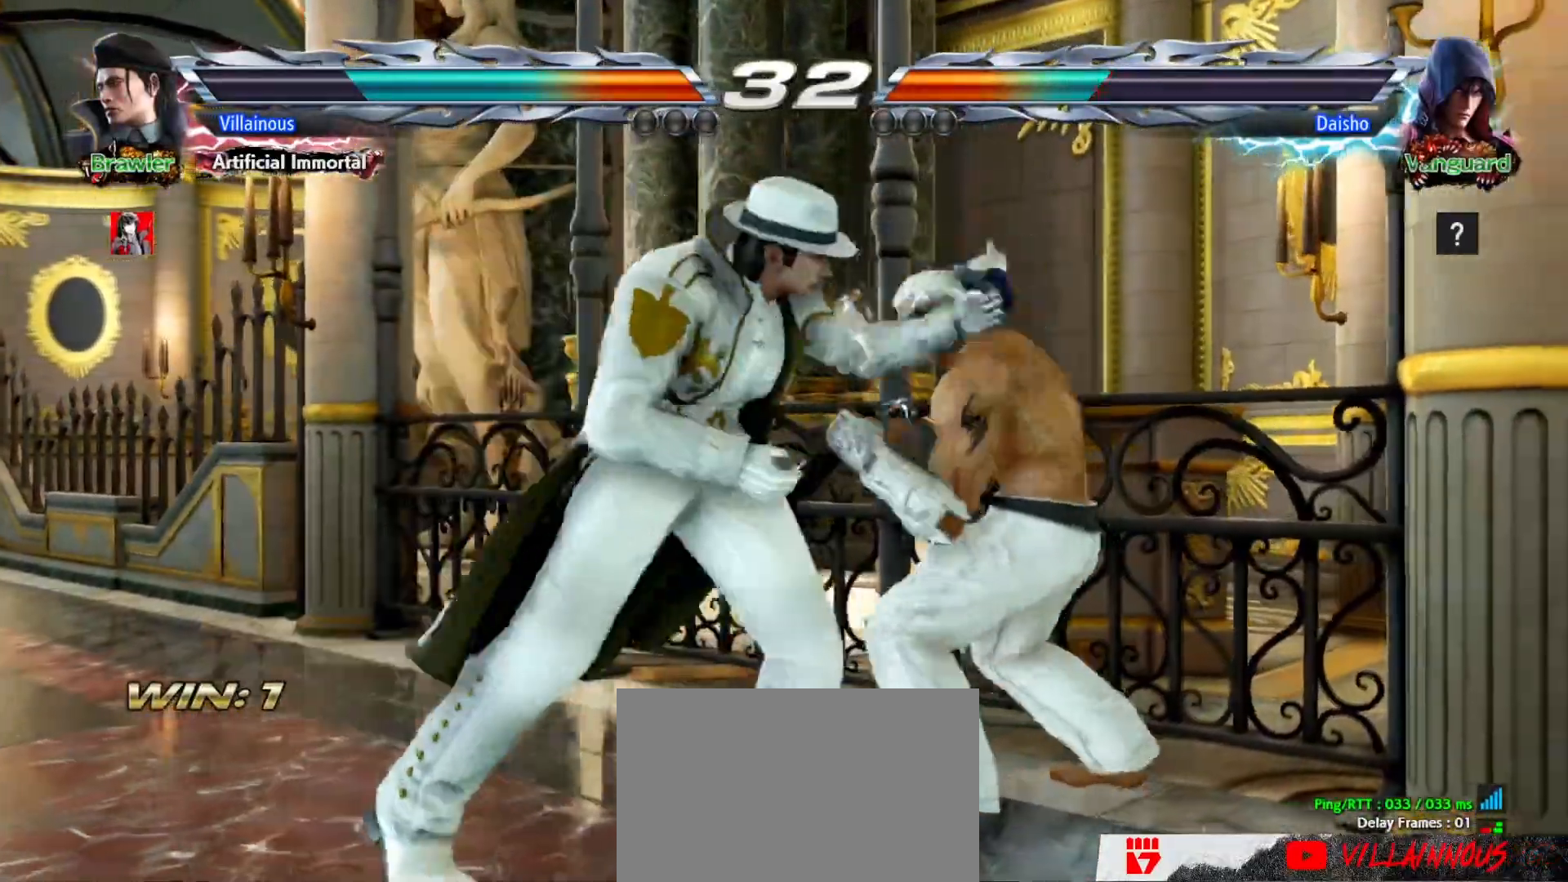
{"dt_ms": 500, "buttons": []}
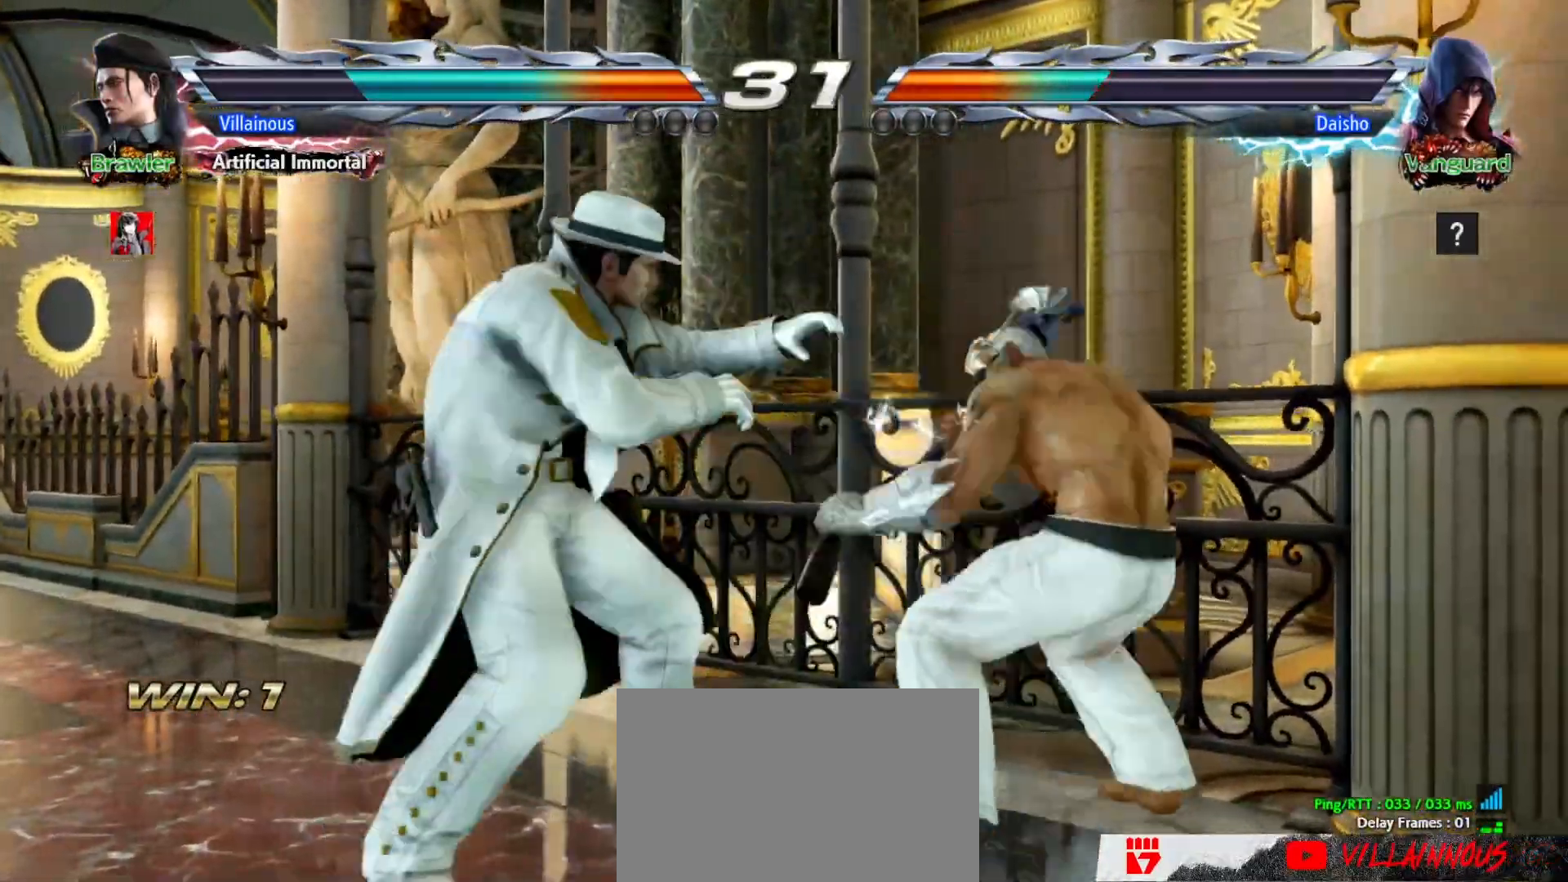
{"dt_ms": 500, "buttons": ["DPAD_DOWN"], "events": [[17, "DPAD_LEFT", "down"], [150, "DPAD_LEFT", "up"], [400, "DPAD_DOWN", "down"]]}
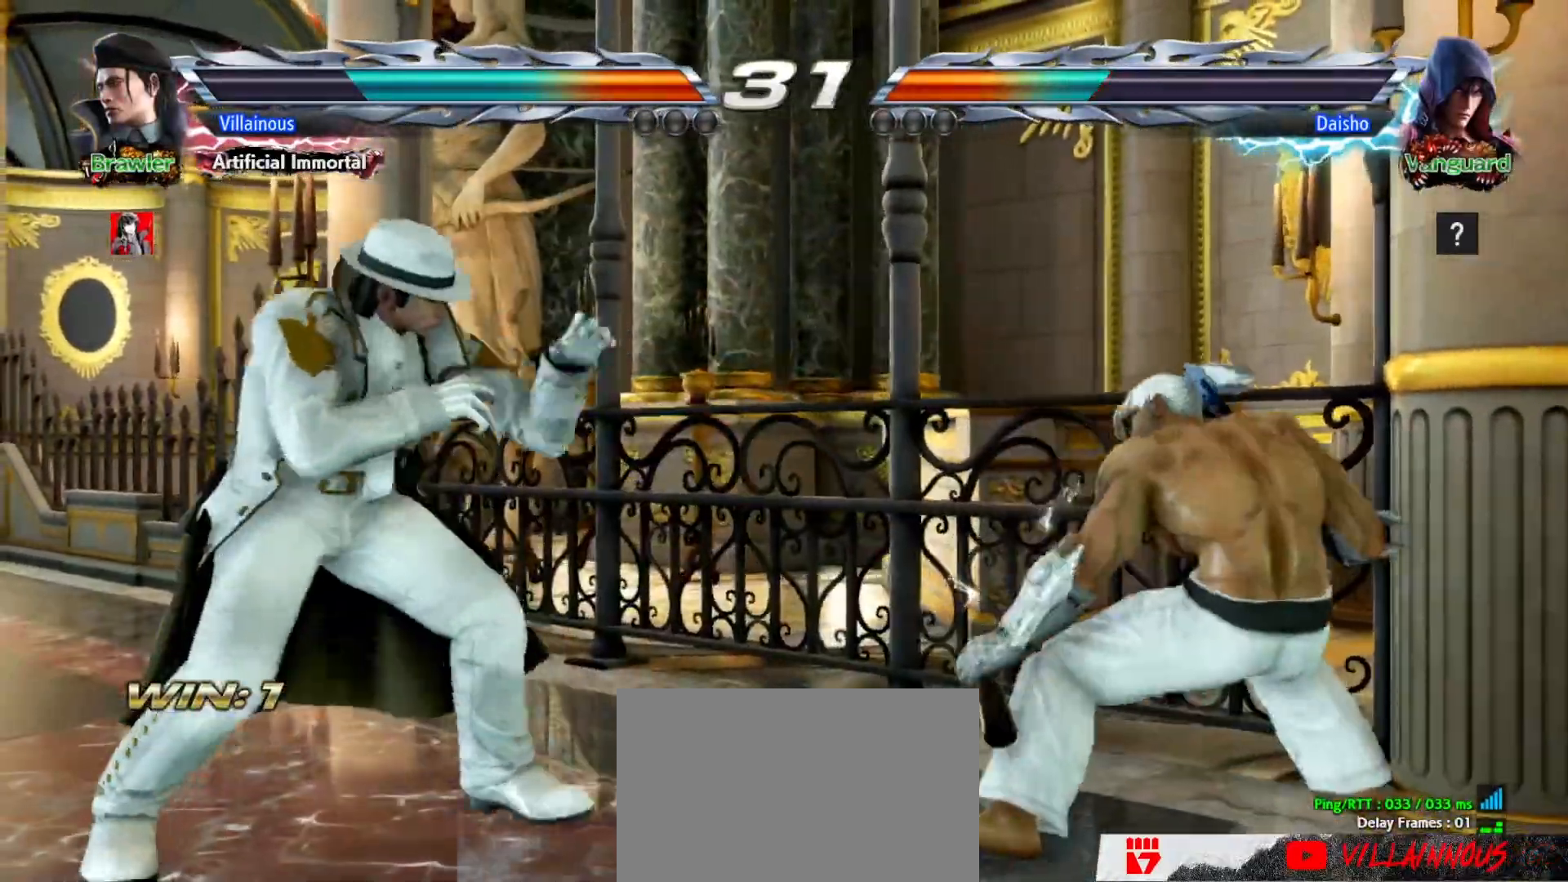
{"dt_ms": 500, "buttons": [], "events": [[17, "DPAD_DOWN", "up"], [117, "TRIANGLE", "down"], [133, "DPAD_DOWN", "down"], [200, "TRIANGLE", "up"], [233, "DPAD_DOWN", "up"]]}
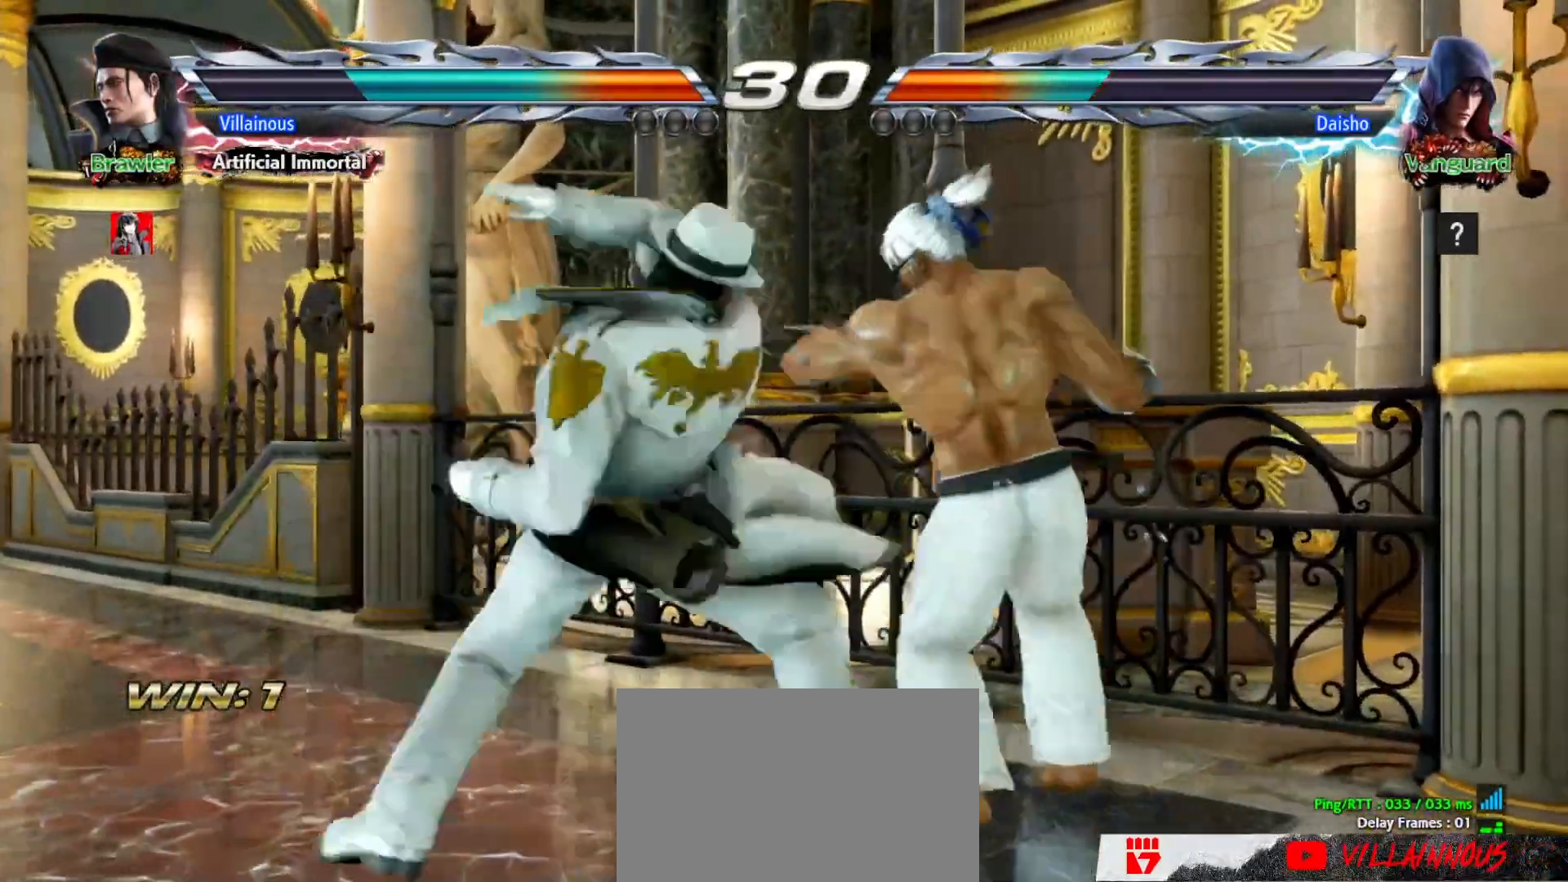
{"dt_ms": 500, "buttons": []}
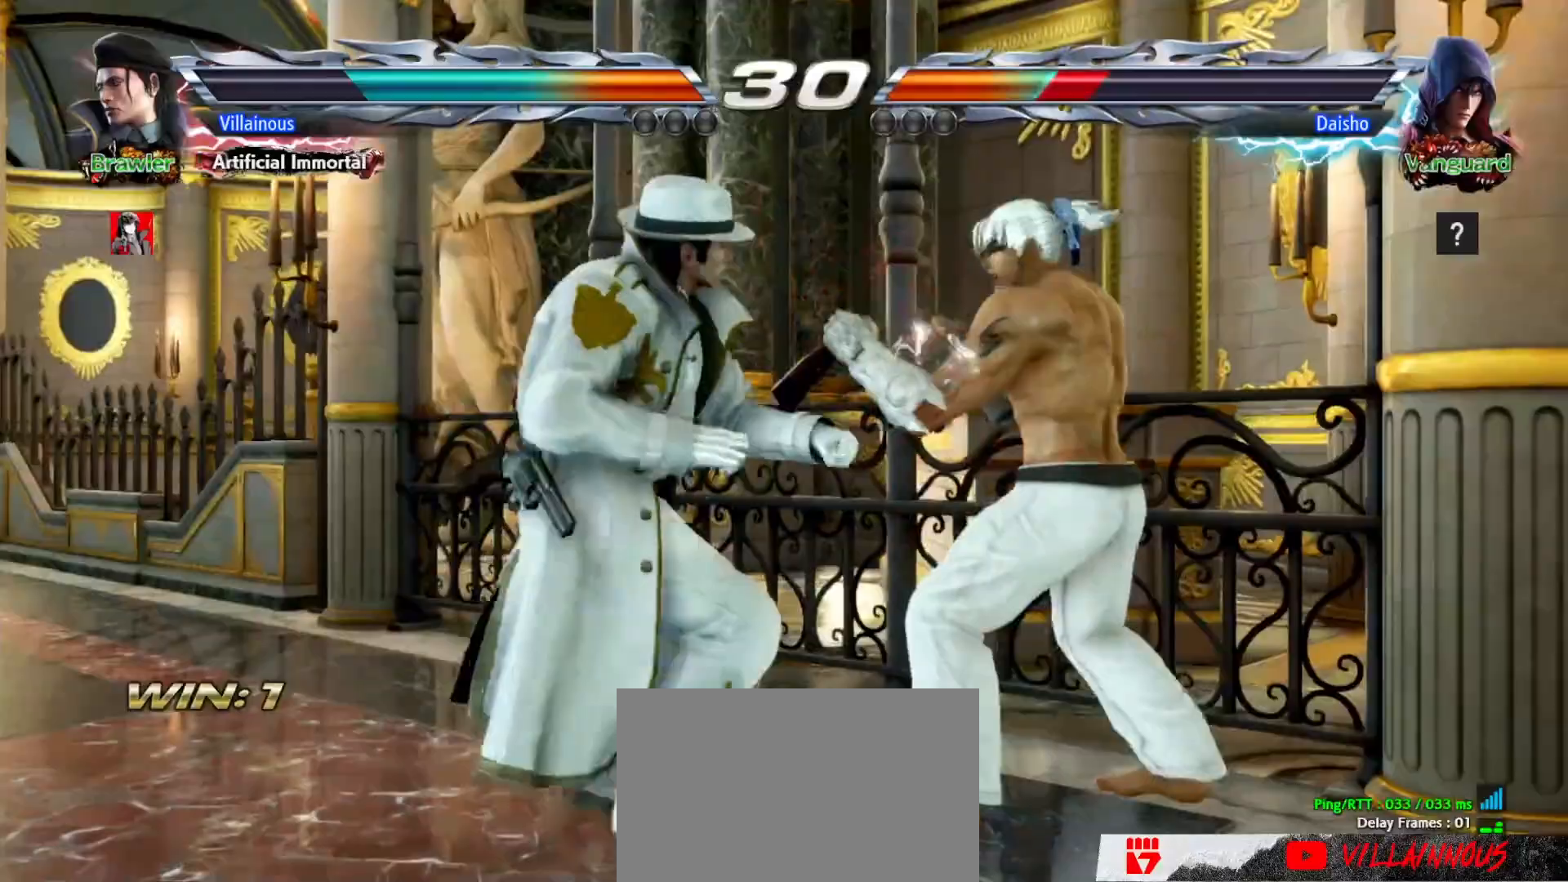
{"dt_ms": 500, "buttons": [], "events": [[133, "DPAD_DOWN", "down"], [167, "TRIANGLE", "down"], [250, "DPAD_DOWN", "up"], [267, "TRIANGLE", "up"]]}
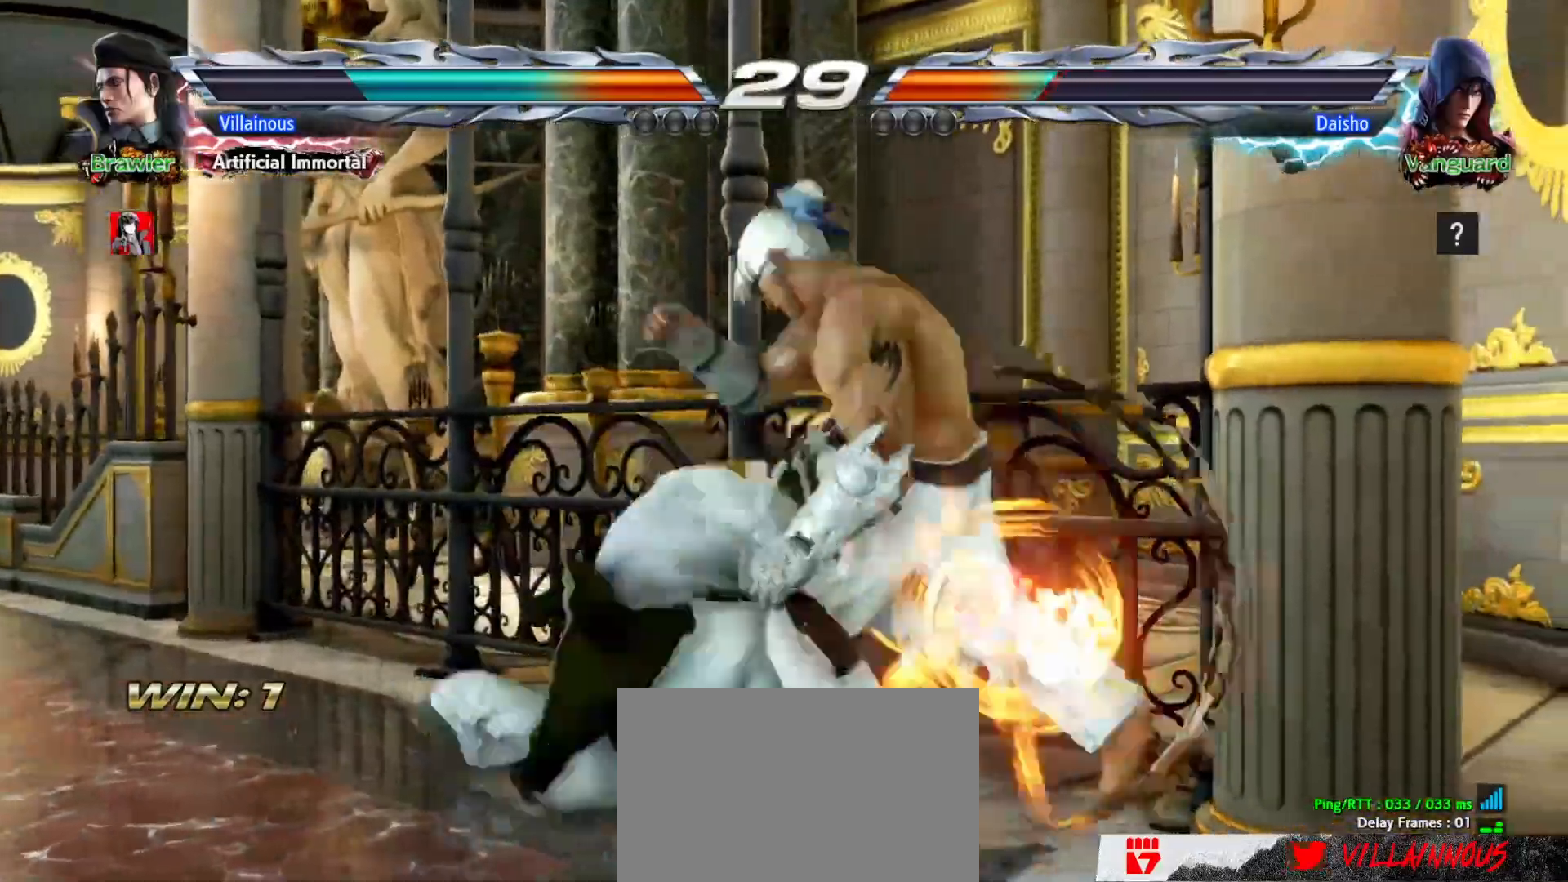
{"dt_ms": 500, "buttons": [], "events": []}
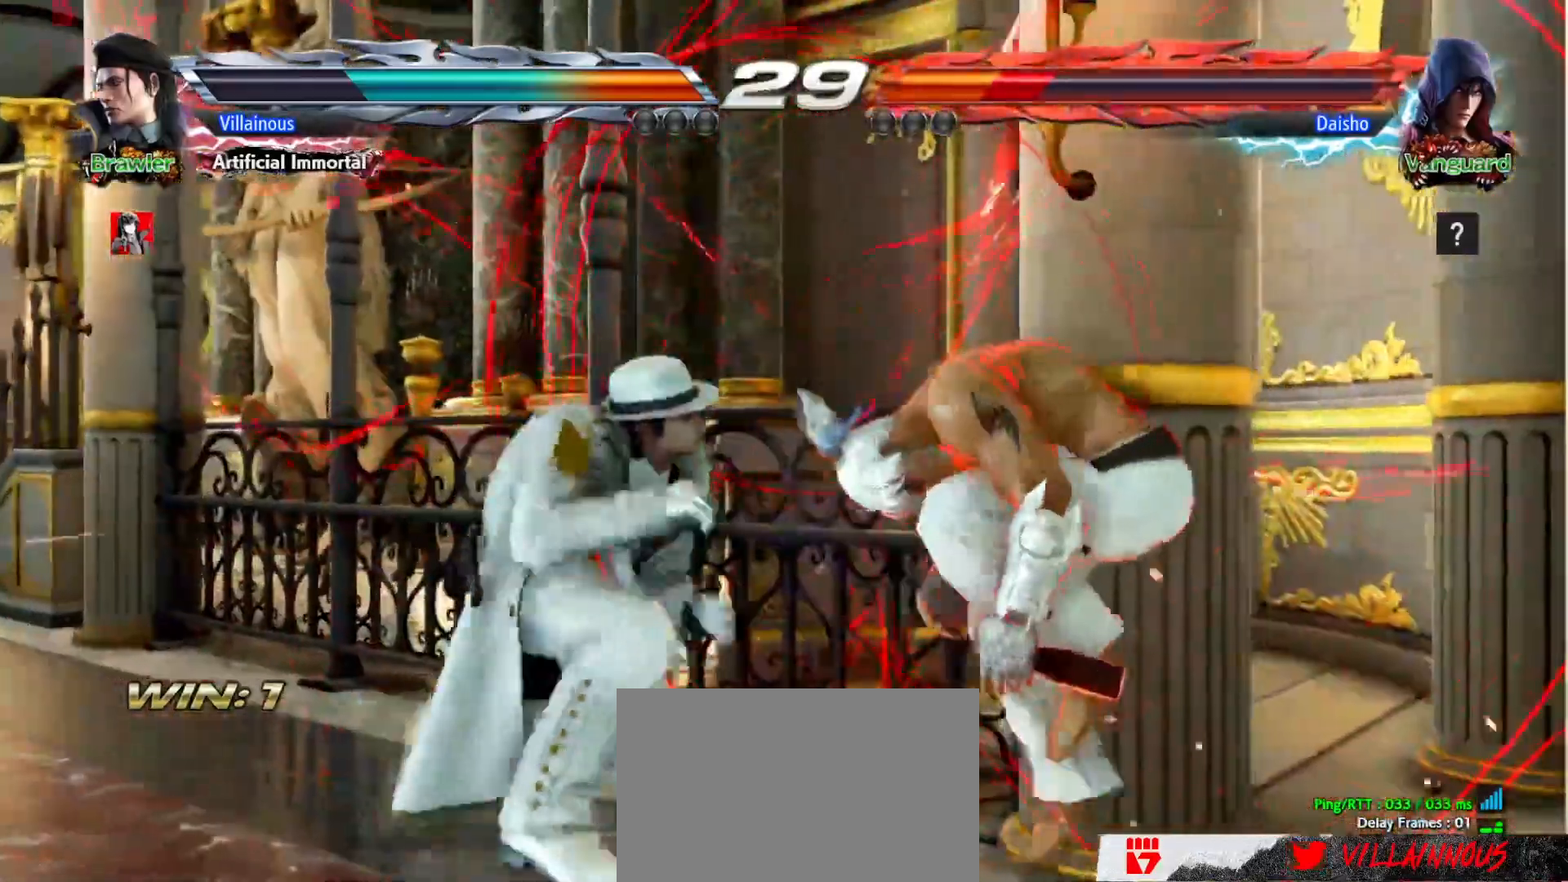
{"dt_ms": 500, "buttons": [], "events": [[67, "SQUARE", "down"], [150, "SQUARE", "up"]]}
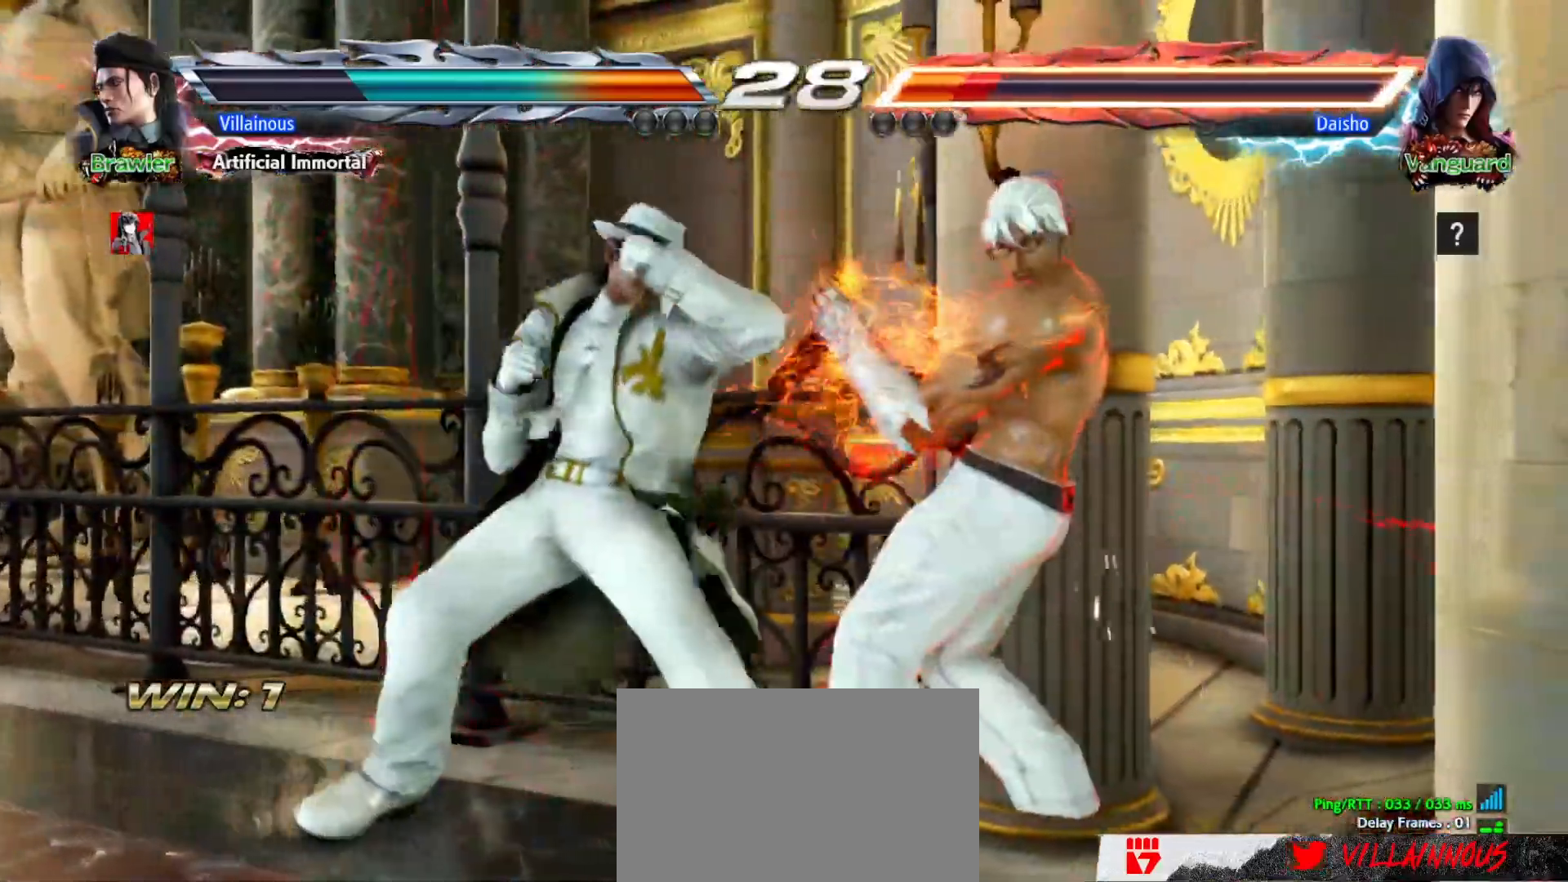
{"dt_ms": 1000, "buttons": []}
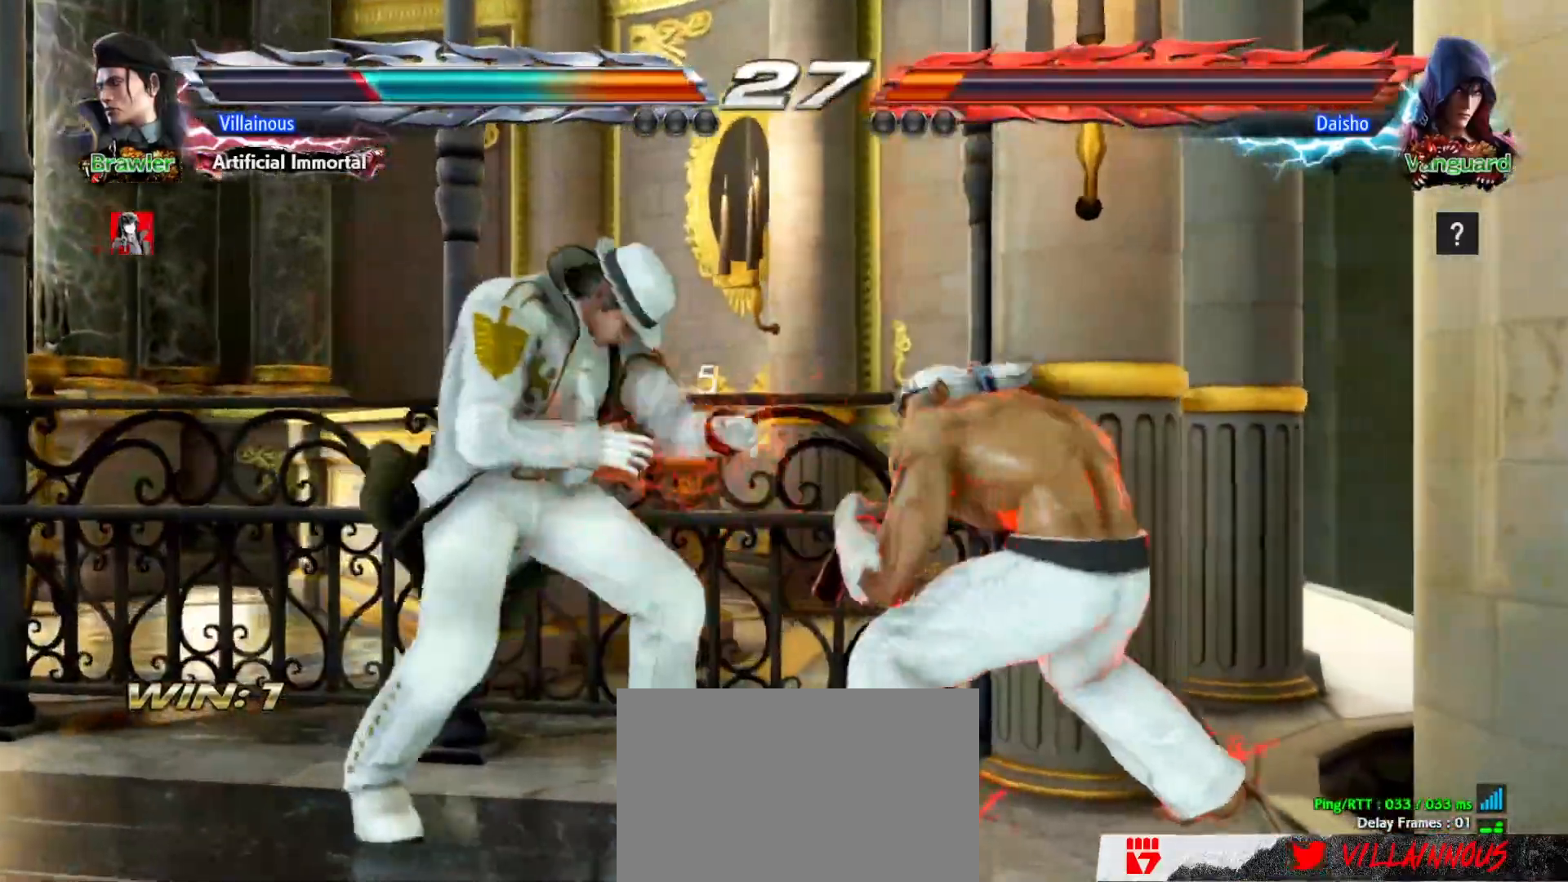
{"dt_ms": 500, "buttons": ["DPAD_LEFT"], "events": [[33, "DPAD_DOWN", "down"], [117, "DPAD_DOWN", "up"], [250, "DPAD_LEFT", "down"], [333, "DPAD_LEFT", "up"], [350, "DPAD_LEFT", "down"]]}
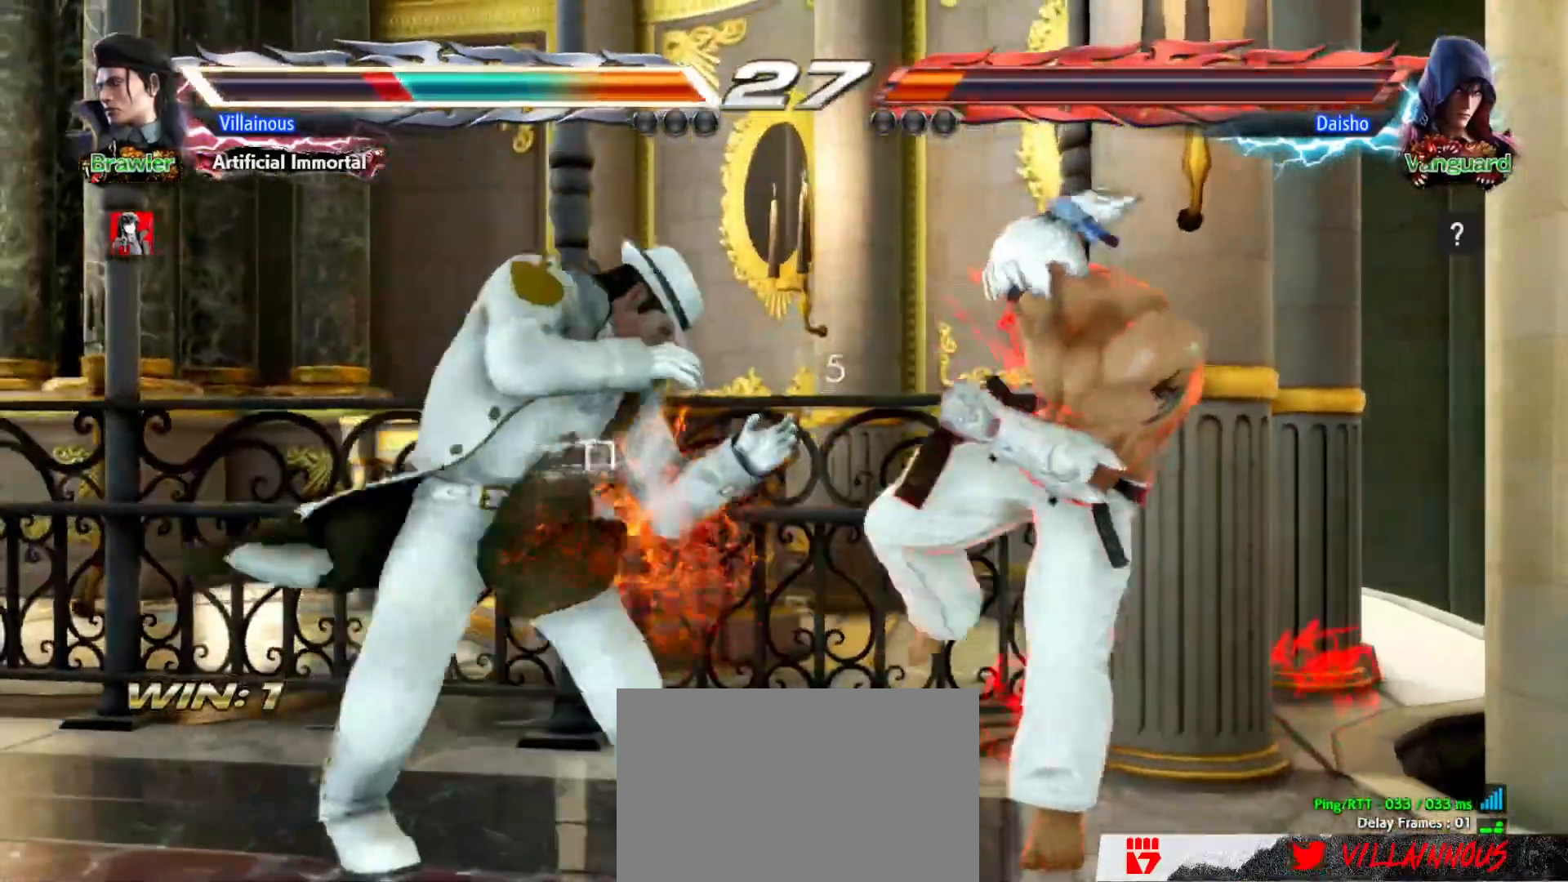
{"dt_ms": 500, "buttons": [], "events": [[33, "DPAD_LEFT", "up"], [183, "CIRCLE", "down"], [183, "DPAD_RIGHT", "down"], [183, "SQUARE", "down"], [333, "CIRCLE", "up"], [333, "SQUARE", "up"], [383, "DPAD_RIGHT", "up"]]}